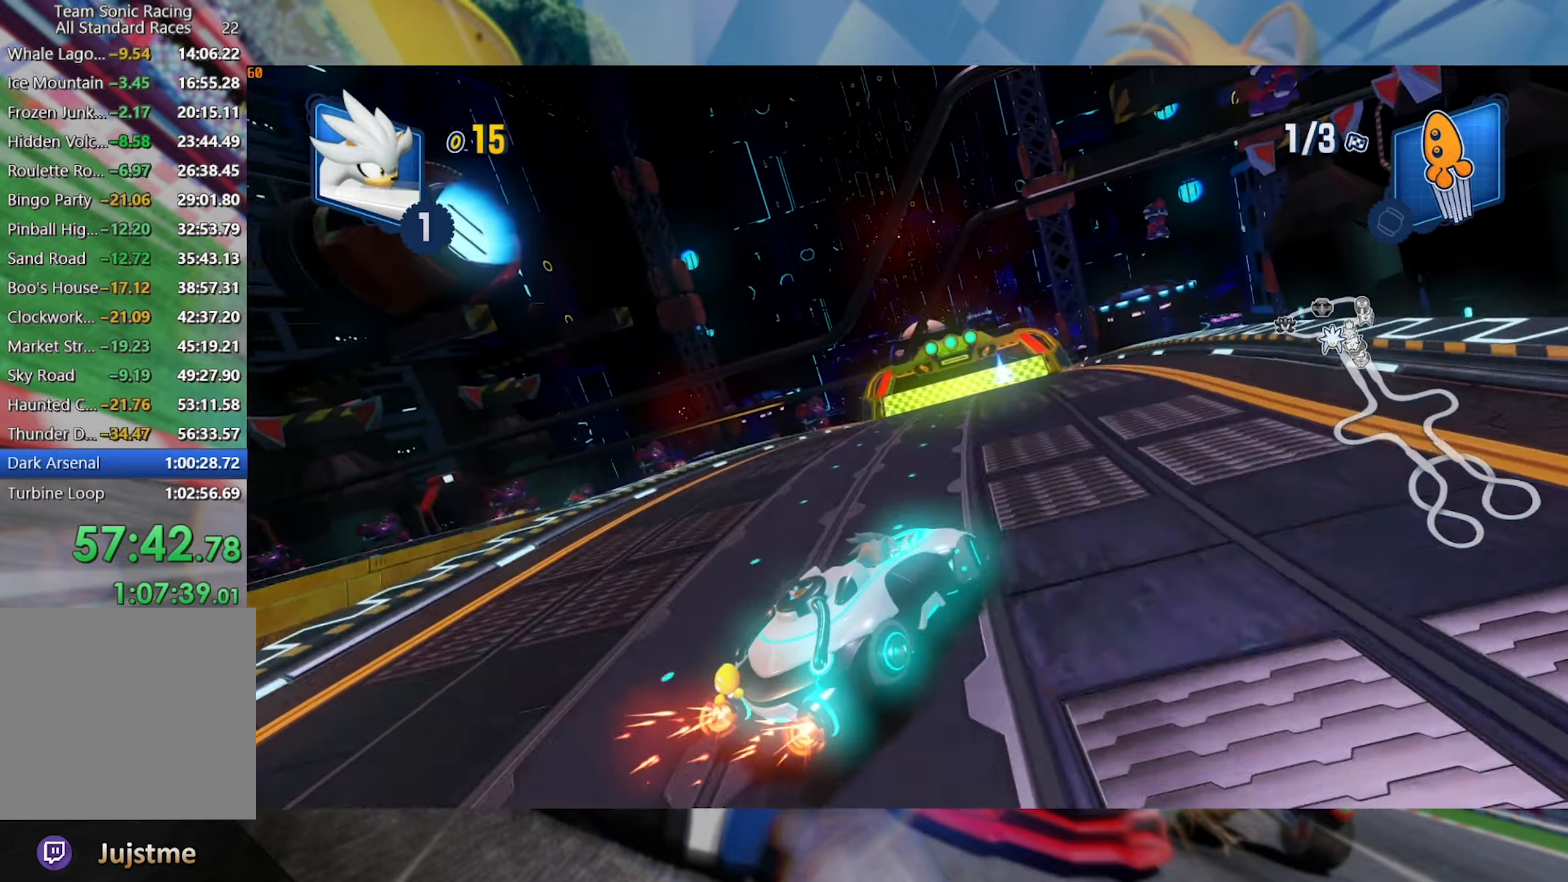
Gameplay with a controller (Xbox layout); each line is a JSON object with the inputs held at the frame after it. "events" lists button and stick changes between this image and that frame as [ms after this image, input, new state], when the widget could be followed in between. Not read: R3.
{"buttons": ["L2", "R2"], "left_stick": "center", "right_stick": "center", "events": [[84, "left_stick", "center"]]}
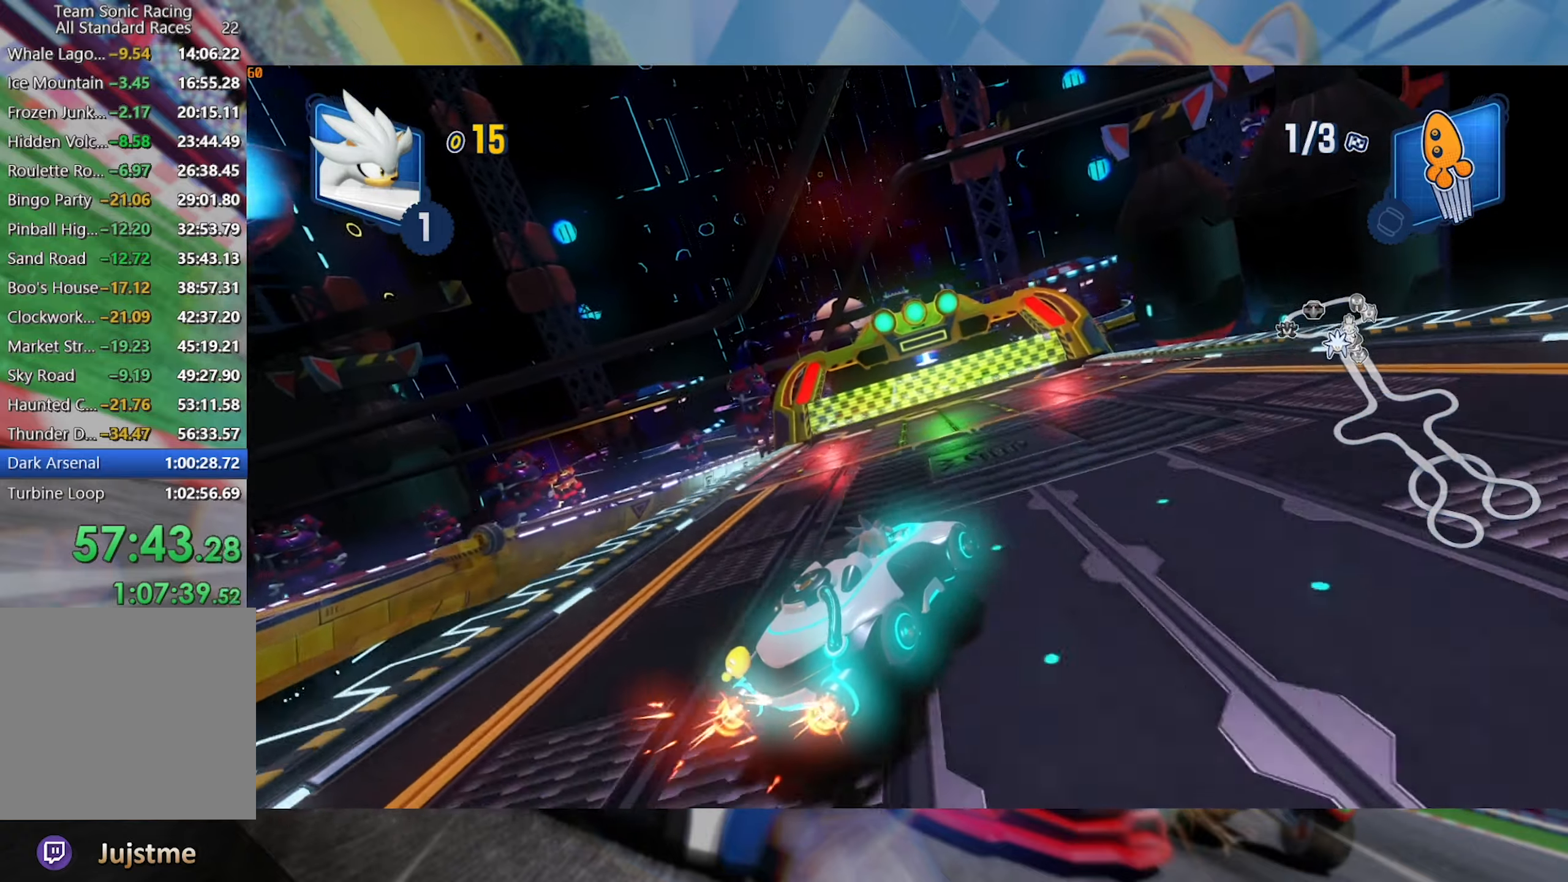
{"buttons": ["L2", "R2"], "left_stick": "left", "right_stick": "center", "events": [[34, "left_stick", "left"], [200, "left_stick", "center"], [450, "left_stick", "left"]]}
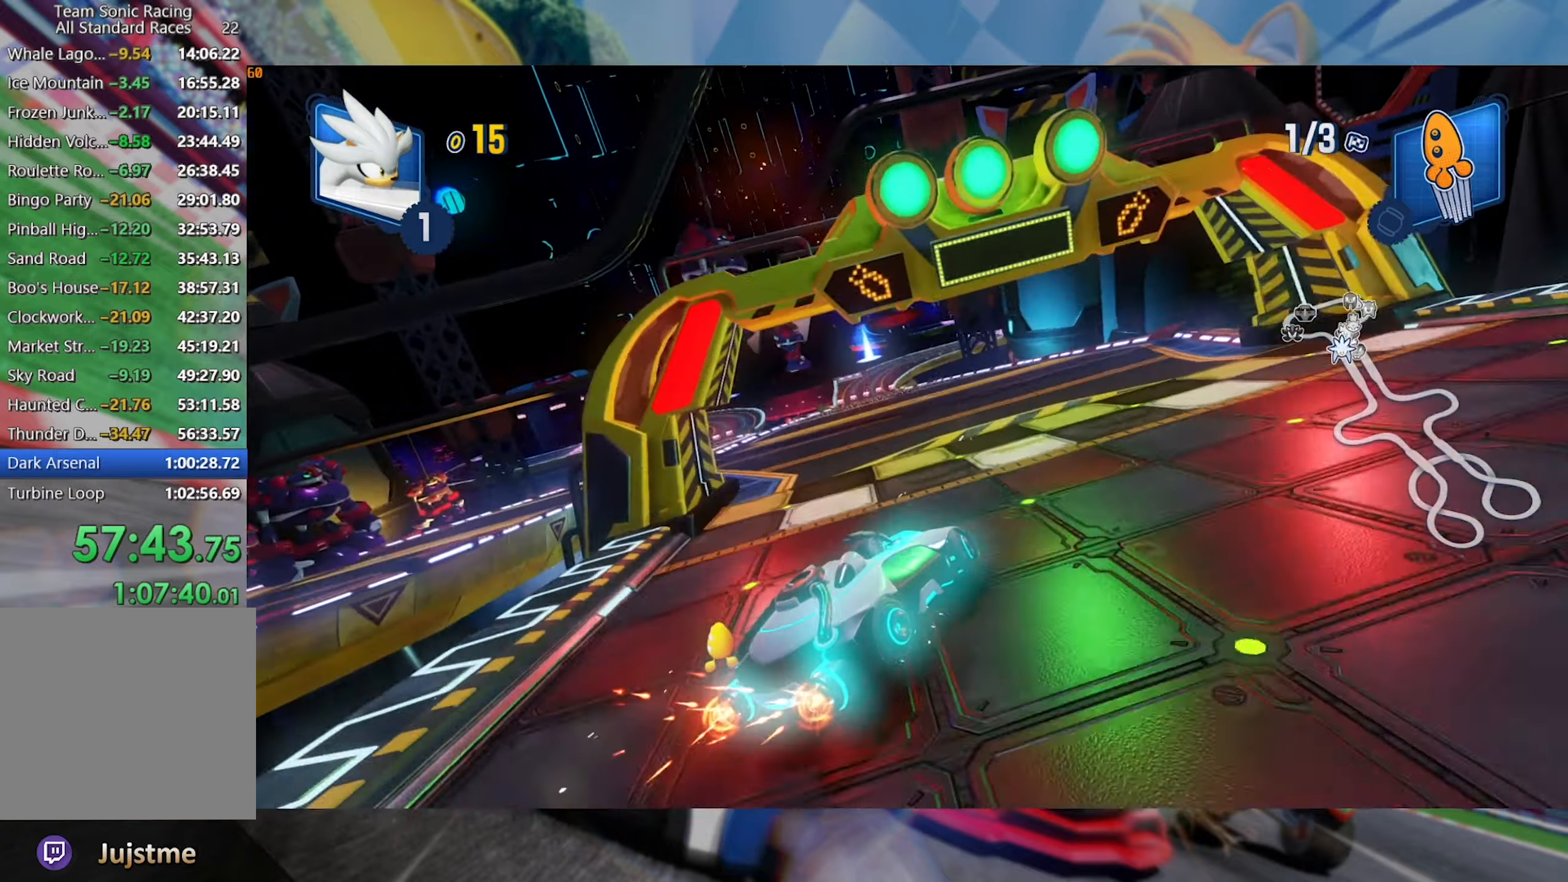
{"buttons": ["L2", "R2"], "left_stick": "center", "right_stick": "center", "events": [[467, "left_stick", "center"]]}
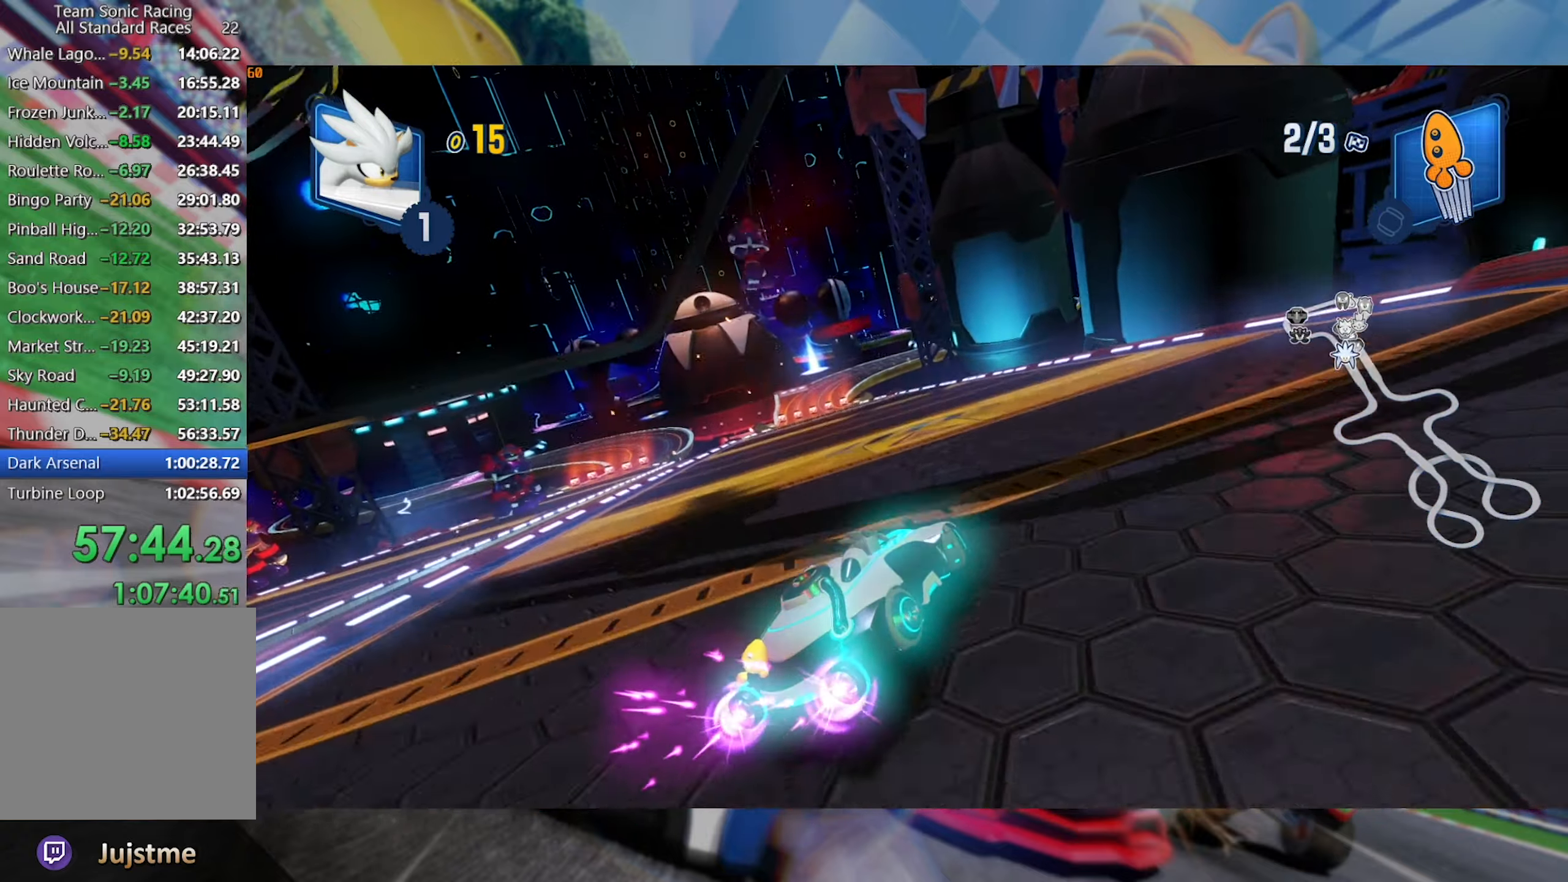
{"buttons": ["R2"], "left_stick": "center", "right_stick": "center", "events": [[267, "L2", "up"]]}
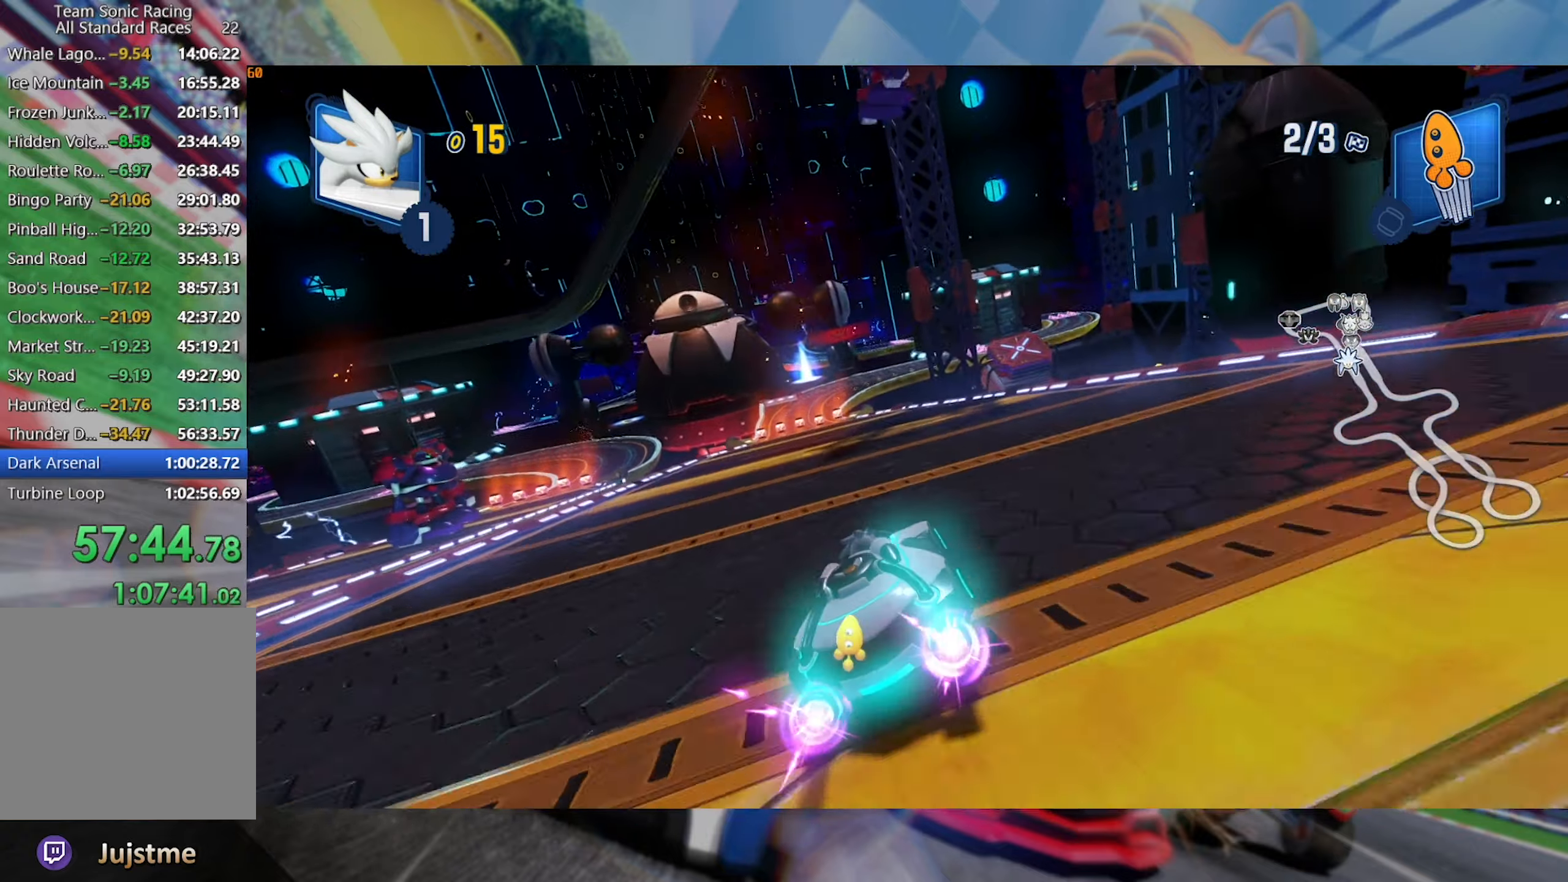
{"buttons": ["R2"], "left_stick": "center", "right_stick": "center", "events": []}
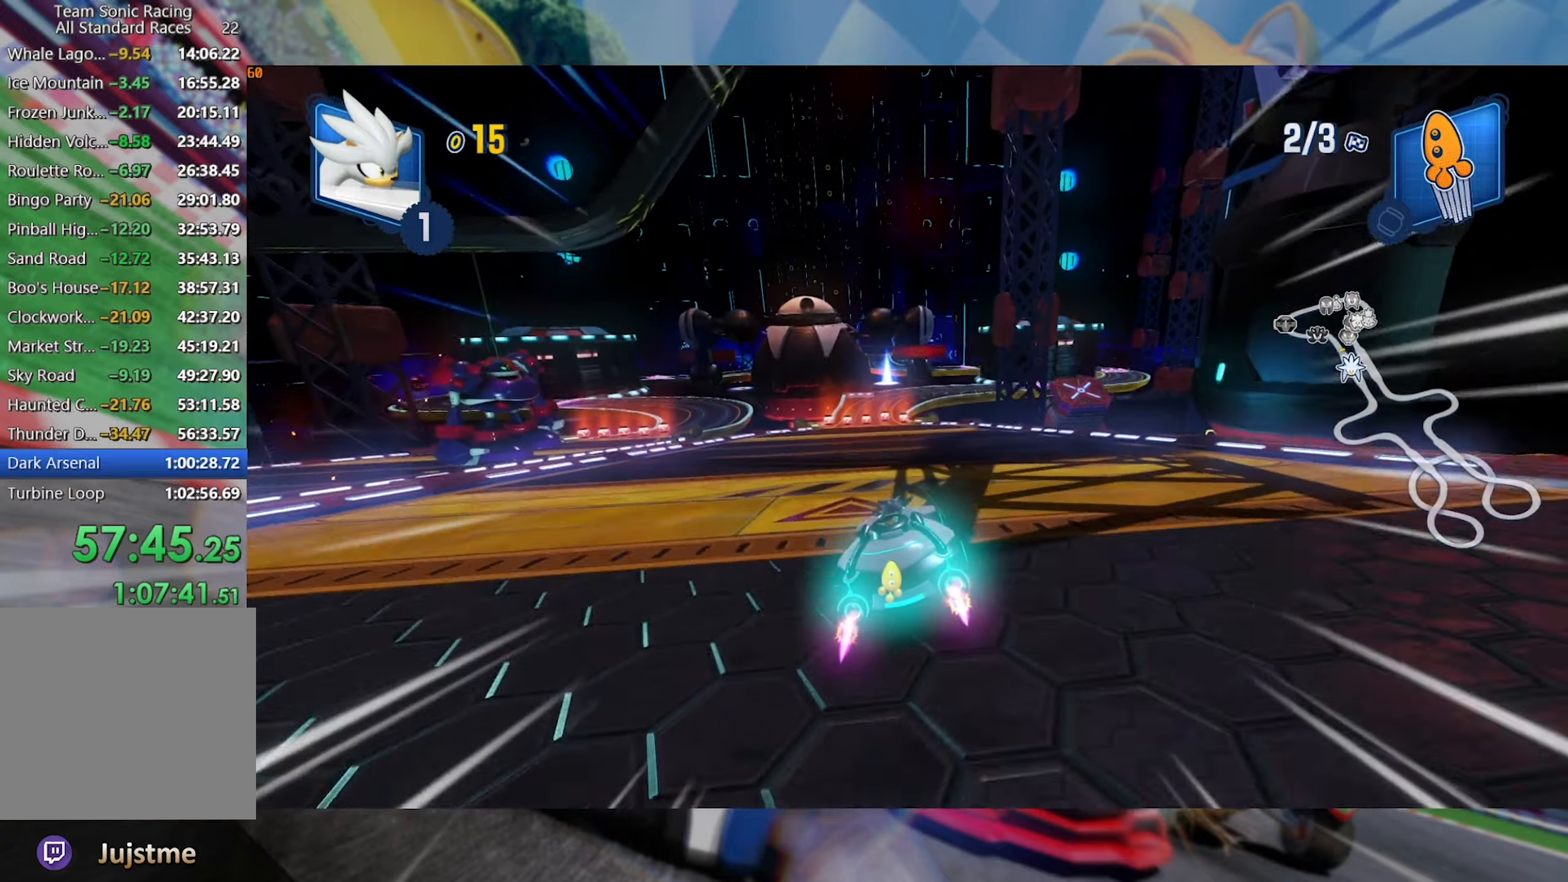
{"buttons": ["R2"], "left_stick": "center", "right_stick": "center", "events": [[67, "left_stick", "left"], [234, "left_stick", "center"]]}
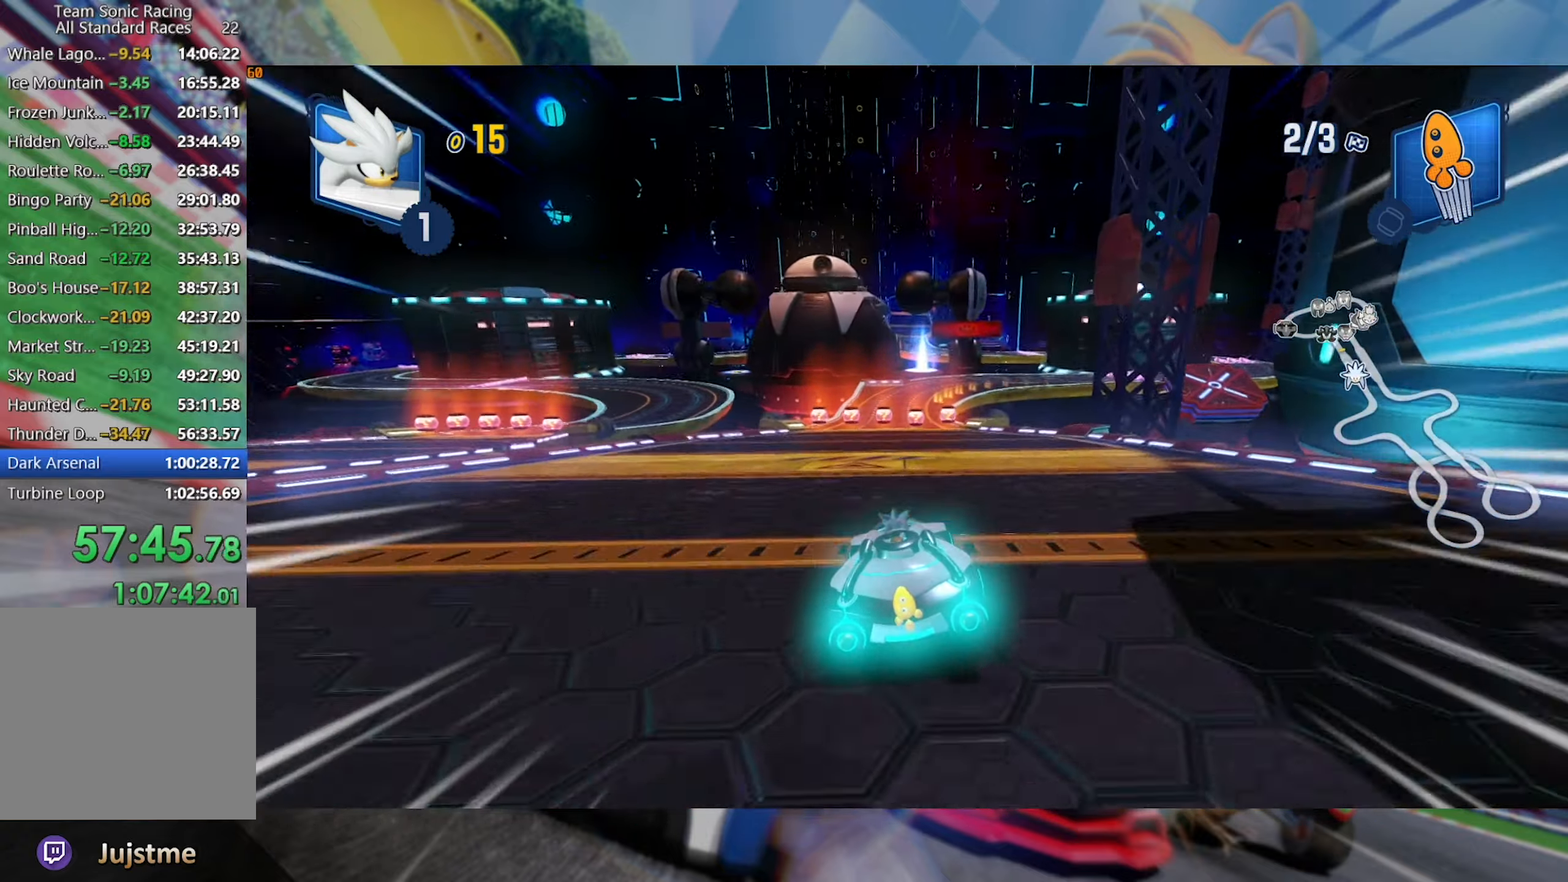
{"buttons": ["R2"], "left_stick": "center", "right_stick": "center", "events": []}
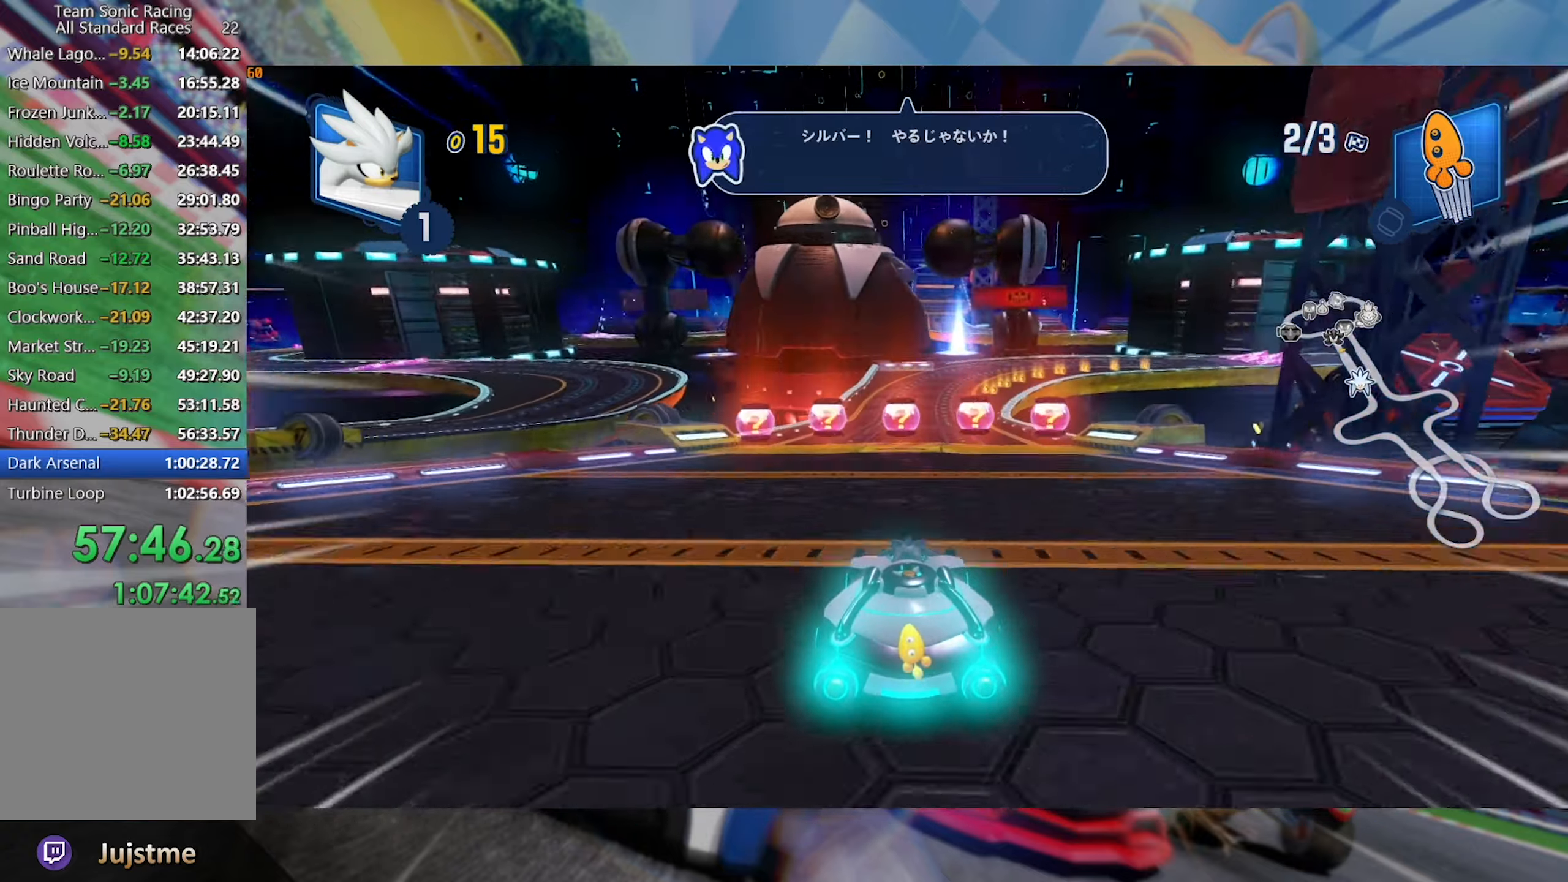
{"buttons": ["R2"], "left_stick": "center", "right_stick": "center", "events": []}
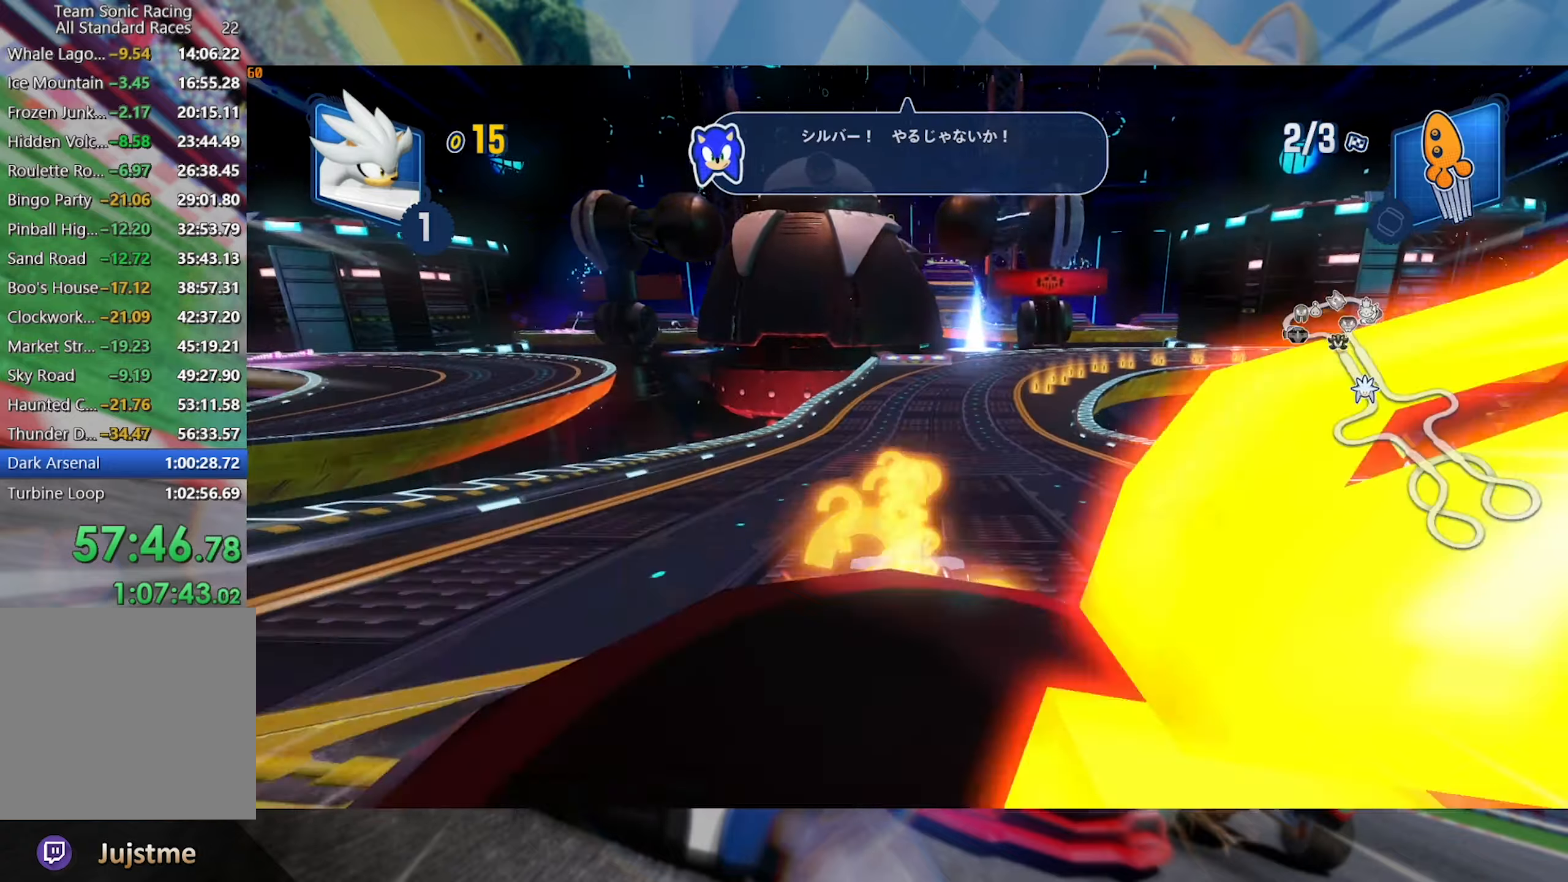
{"buttons": ["R2"], "left_stick": "center", "right_stick": "center", "events": [[100, "left_stick", "left"], [283, "left_stick", "center"]]}
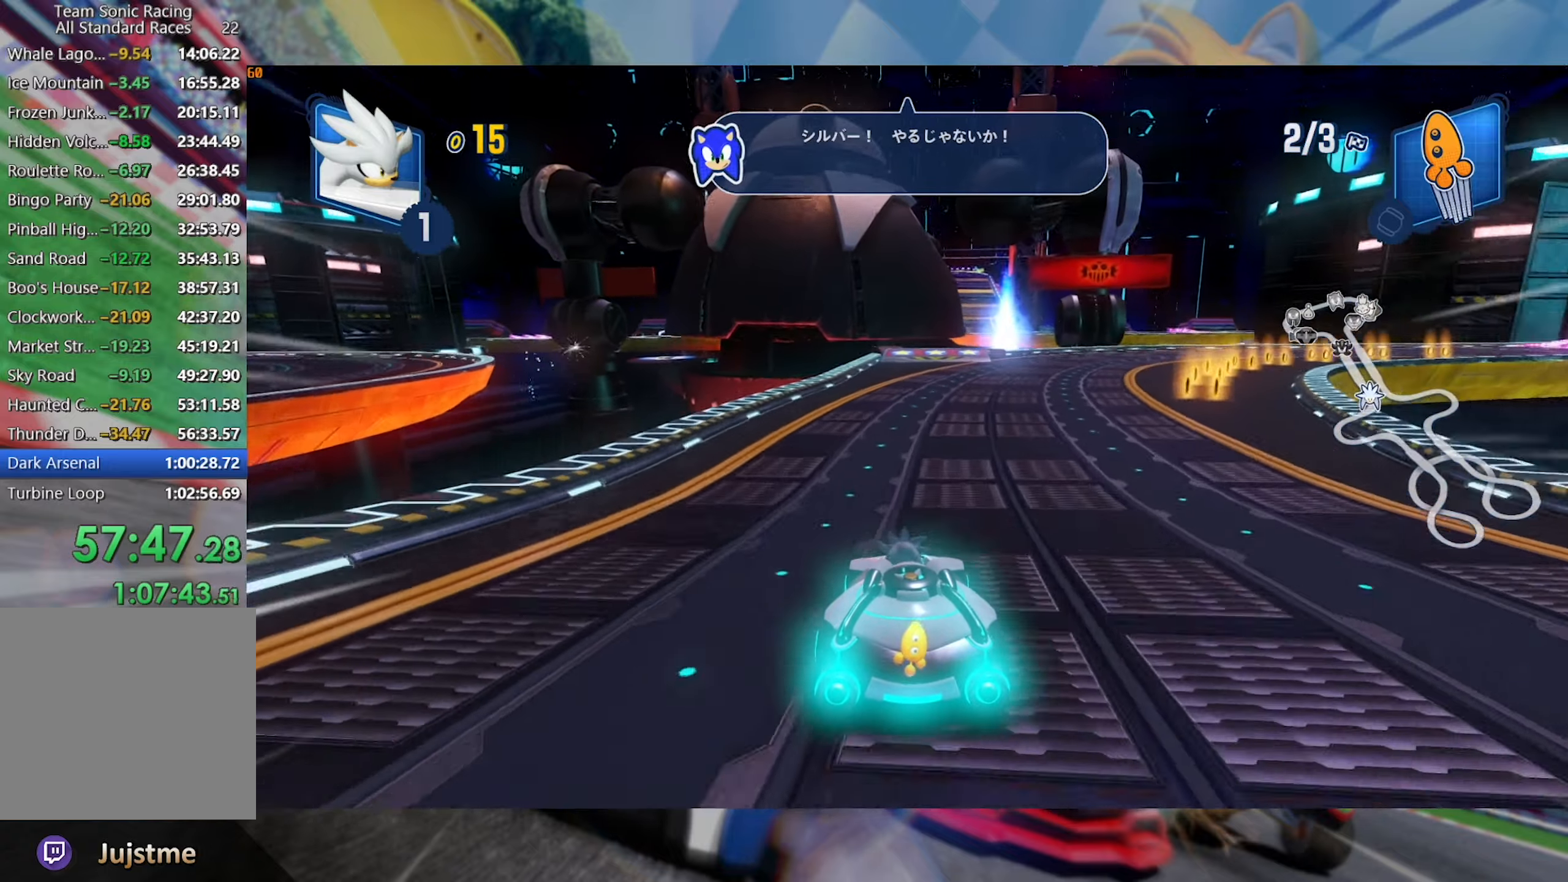
{"buttons": ["L2", "R2"], "left_stick": "center", "right_stick": "center", "events": [[100, "left_stick", "right"], [116, "L2", "down"], [300, "left_stick", "center"]]}
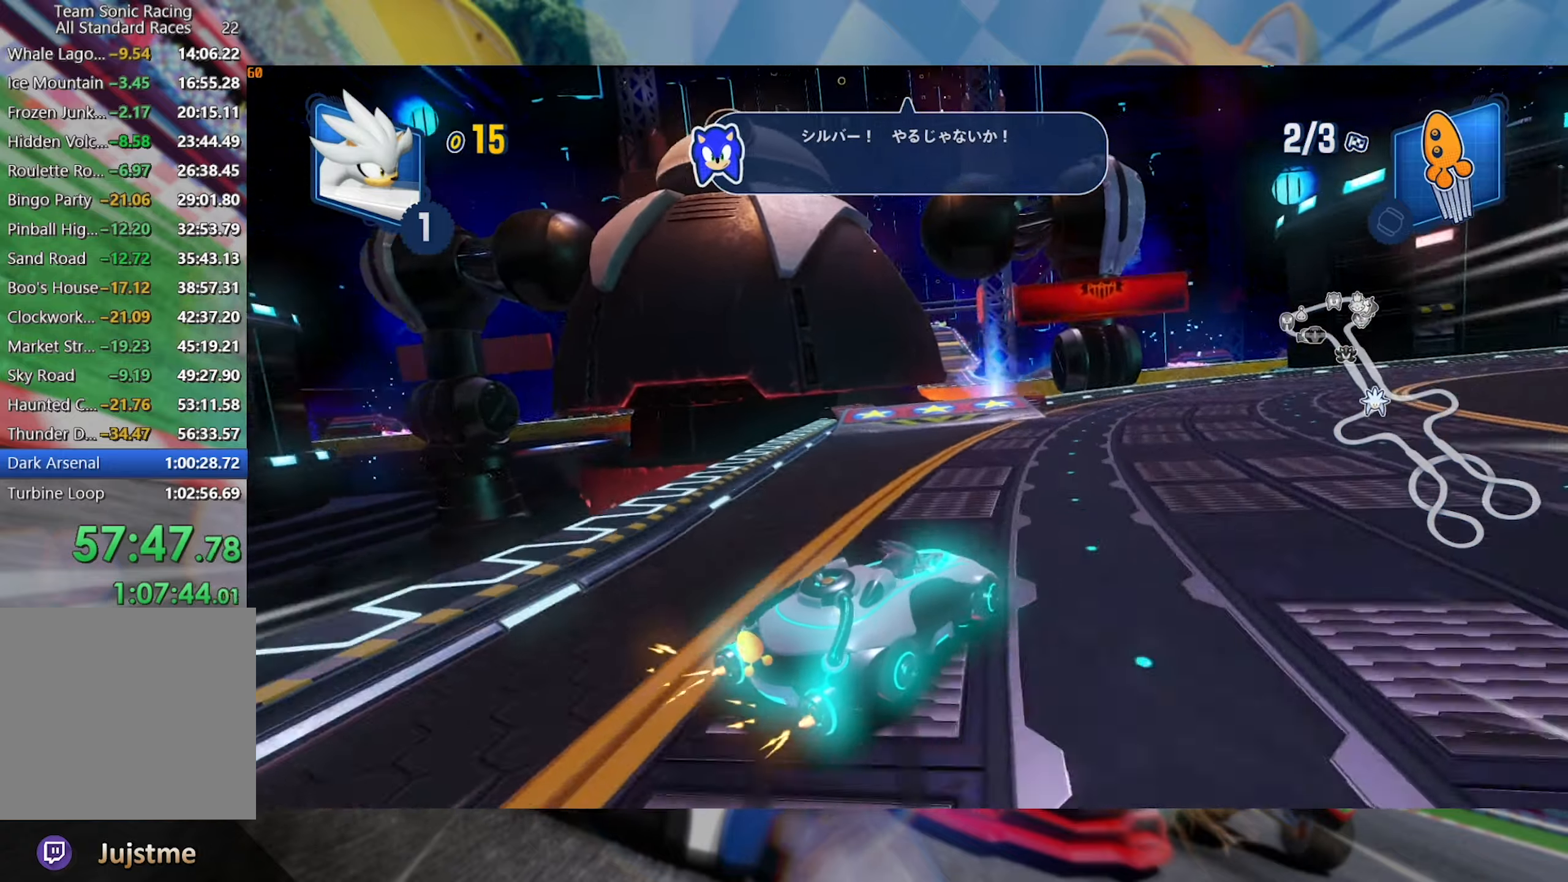
{"buttons": ["L2", "R2"], "left_stick": "right", "right_stick": "center", "events": [[83, "left_stick", "right"], [266, "left_stick", "center"], [450, "left_stick", "right"]]}
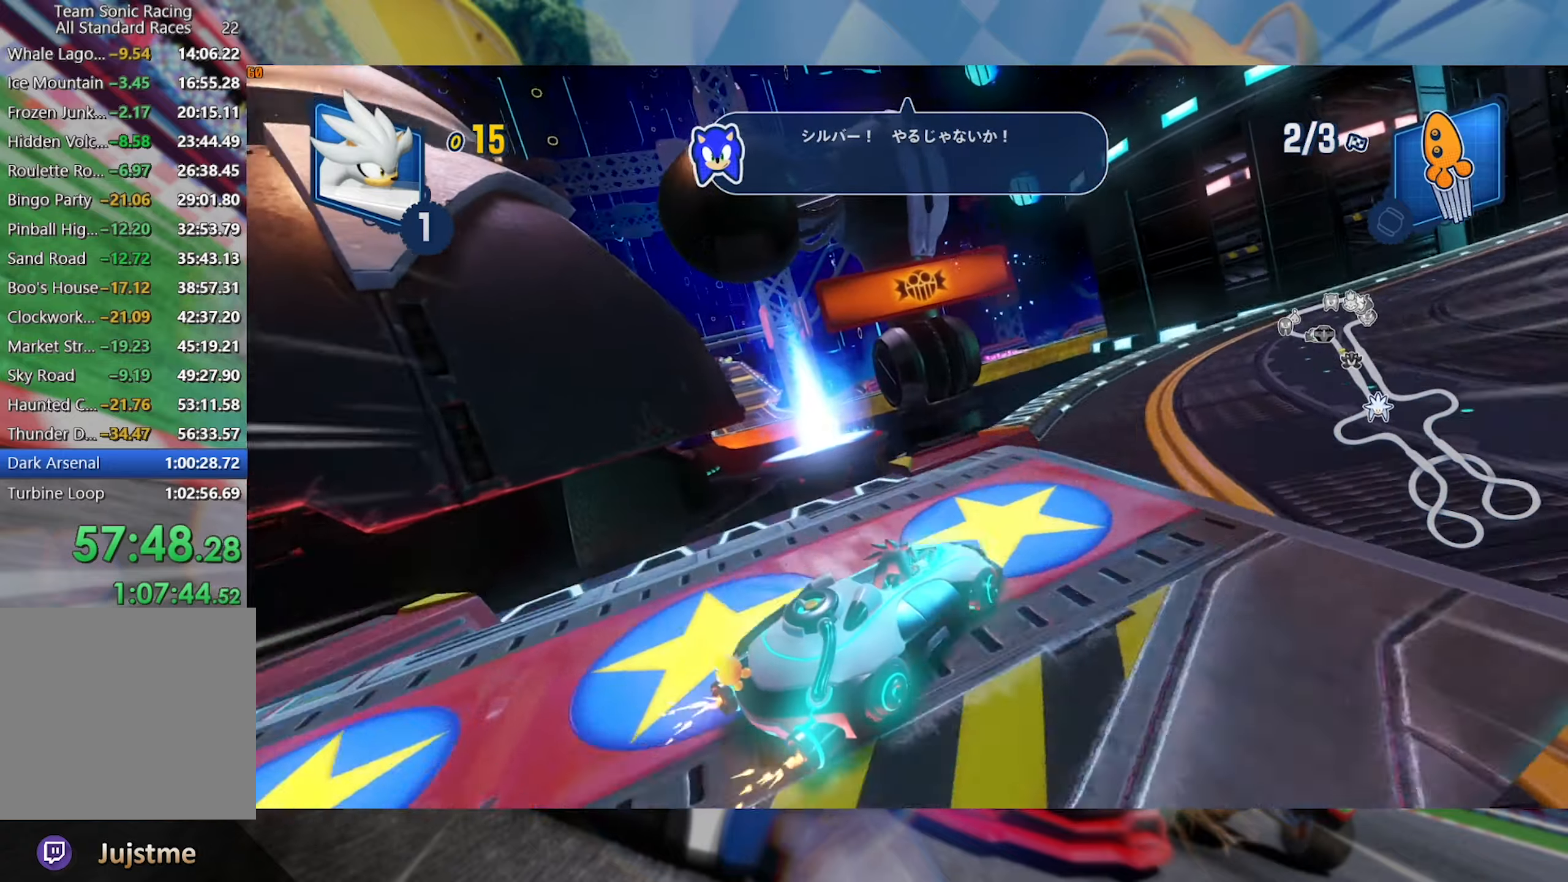
{"buttons": ["L2", "R2"], "left_stick": "right", "right_stick": "center", "events": []}
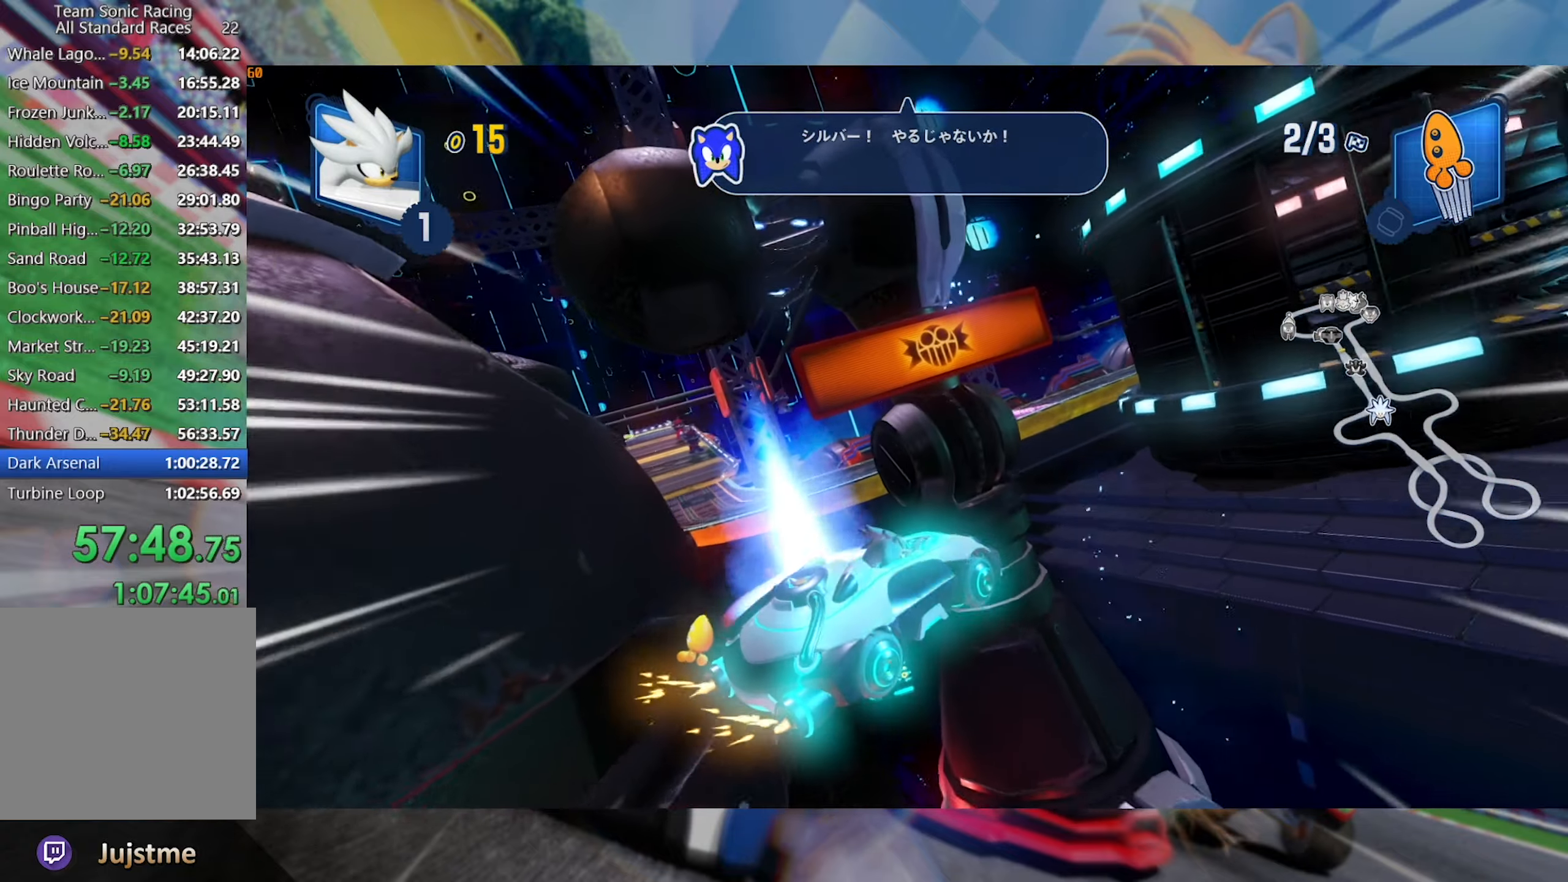
{"buttons": ["L2", "R2"], "left_stick": "center", "right_stick": "center", "events": [[300, "left_stick", "center"]]}
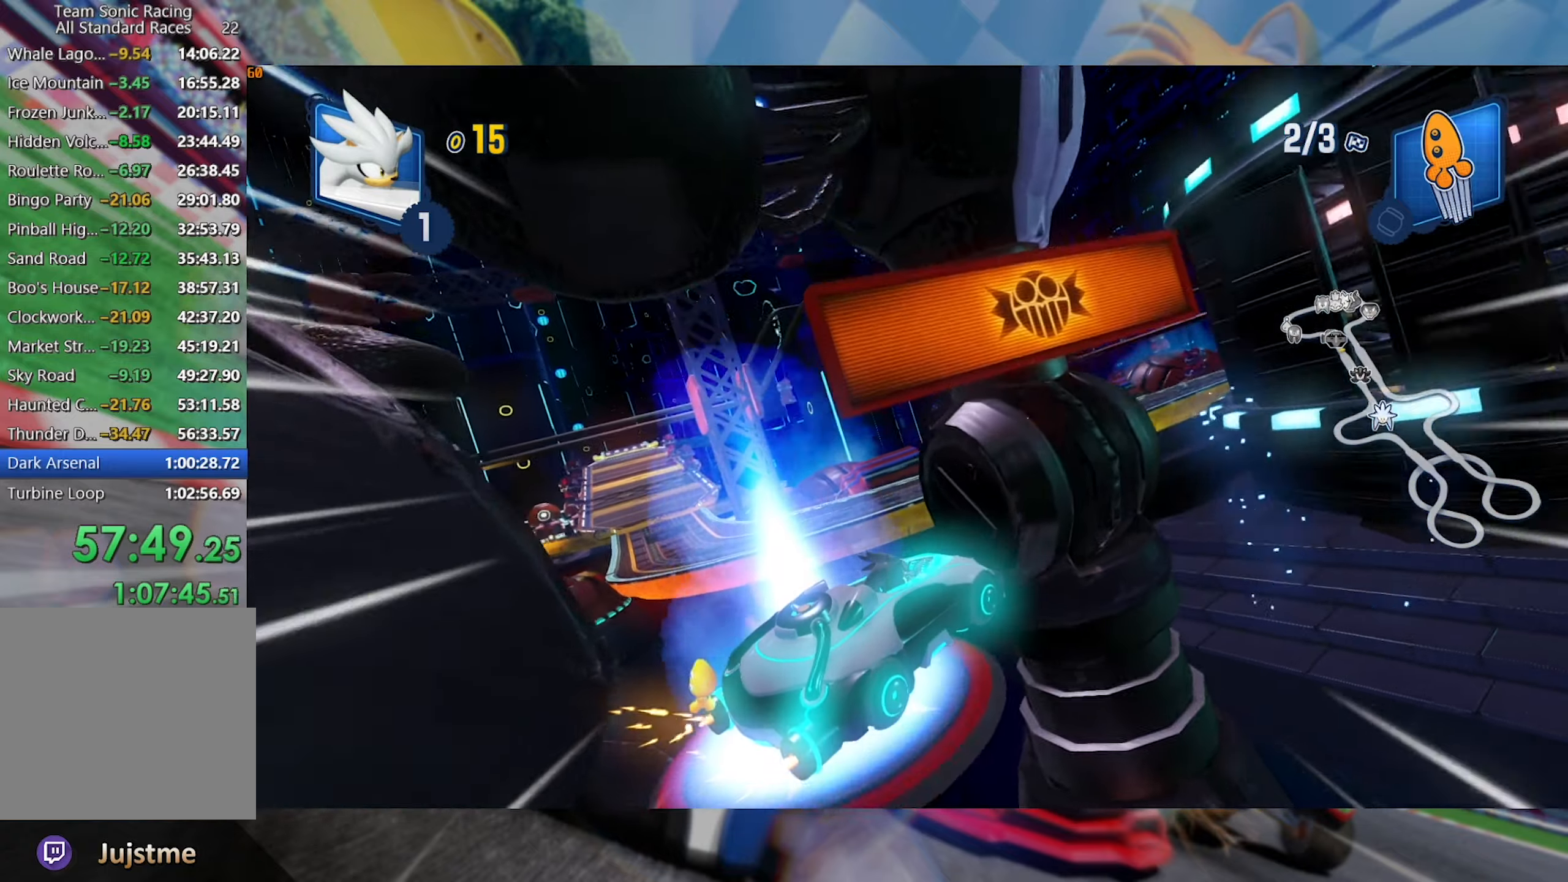
{"buttons": ["L2", "R2"], "left_stick": "center", "right_stick": "center", "events": [[116, "right_stick", "left"], [300, "right_stick", "center"]]}
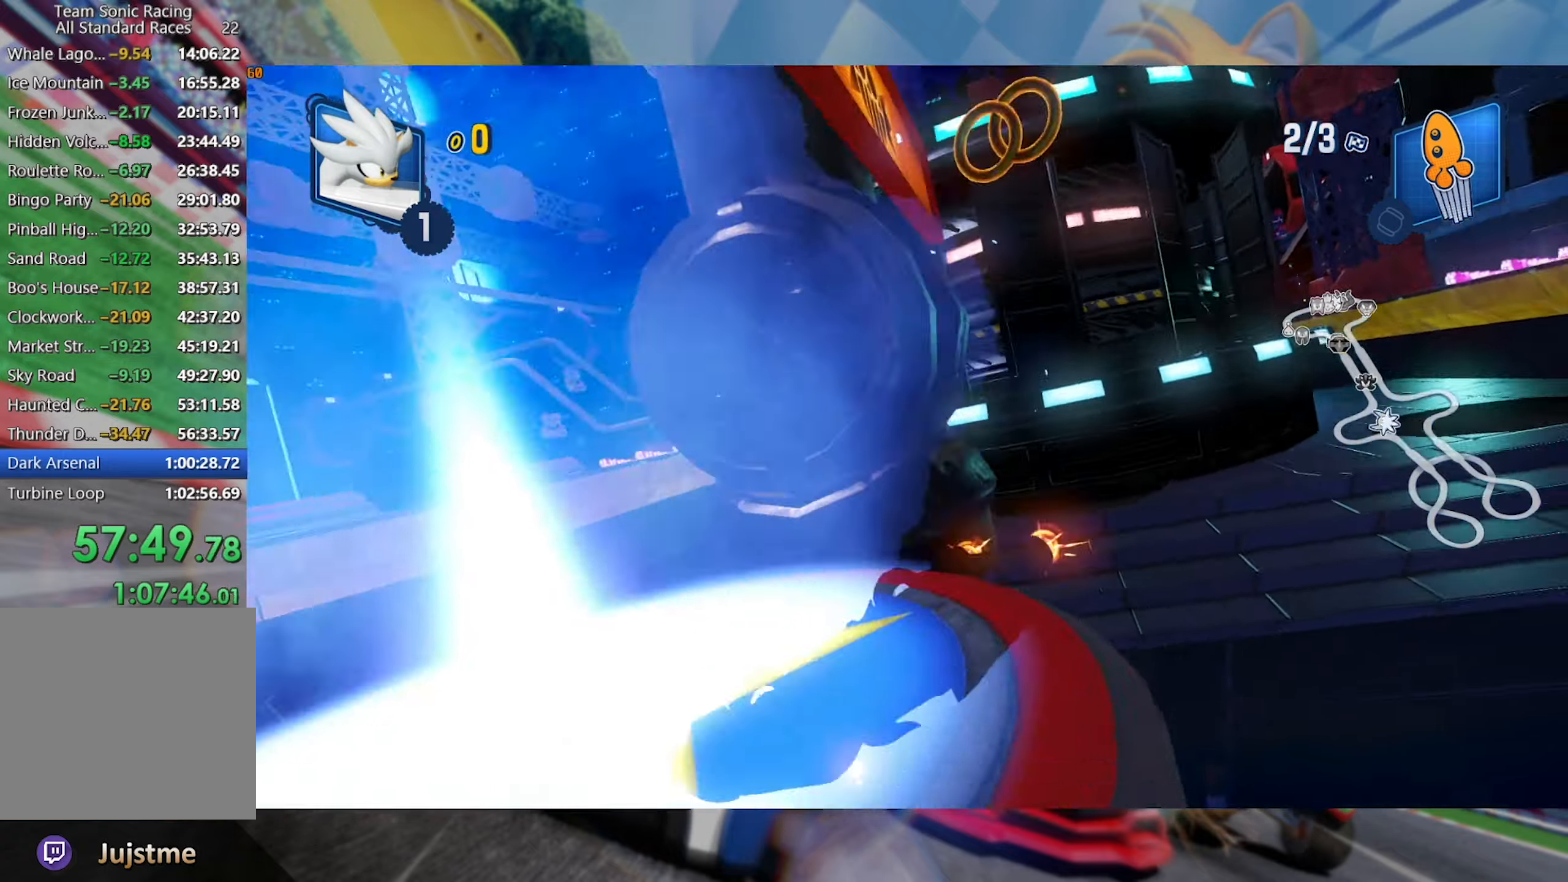
{"buttons": ["R2"], "left_stick": "center", "right_stick": "up", "events": [[183, "L2", "up"], [316, "right_stick", "up"]]}
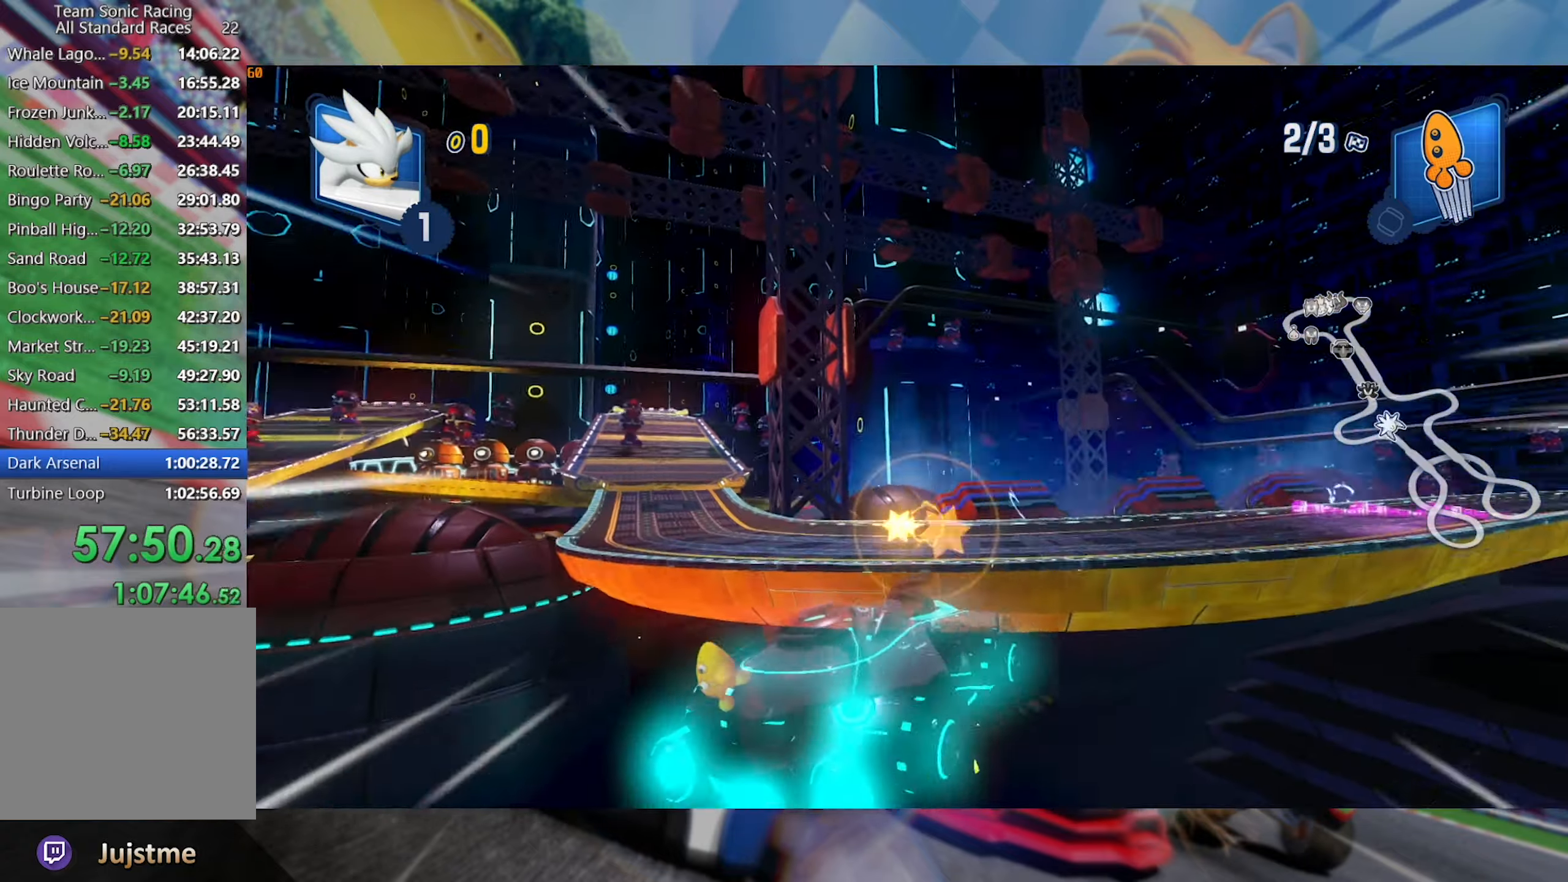
{"buttons": ["R2"], "left_stick": "center", "right_stick": "center", "events": [[50, "right_stick", "center"], [150, "left_stick", "left"], [183, "right_stick", "up"], [416, "right_stick", "center"], [500, "left_stick", "center"]]}
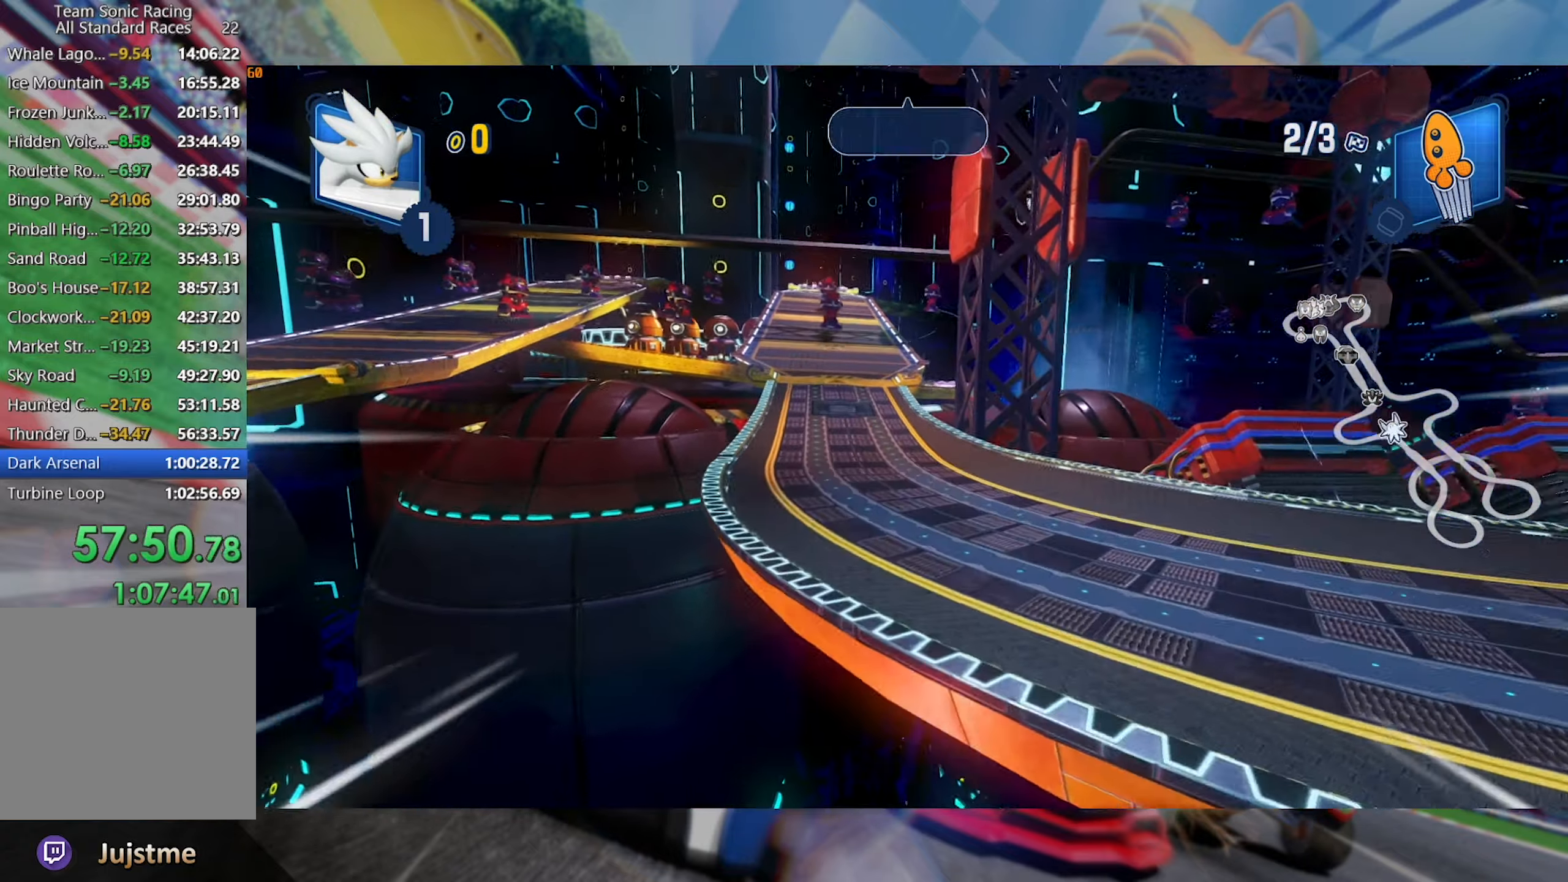
{"buttons": ["R2"], "left_stick": "center", "right_stick": "center", "events": []}
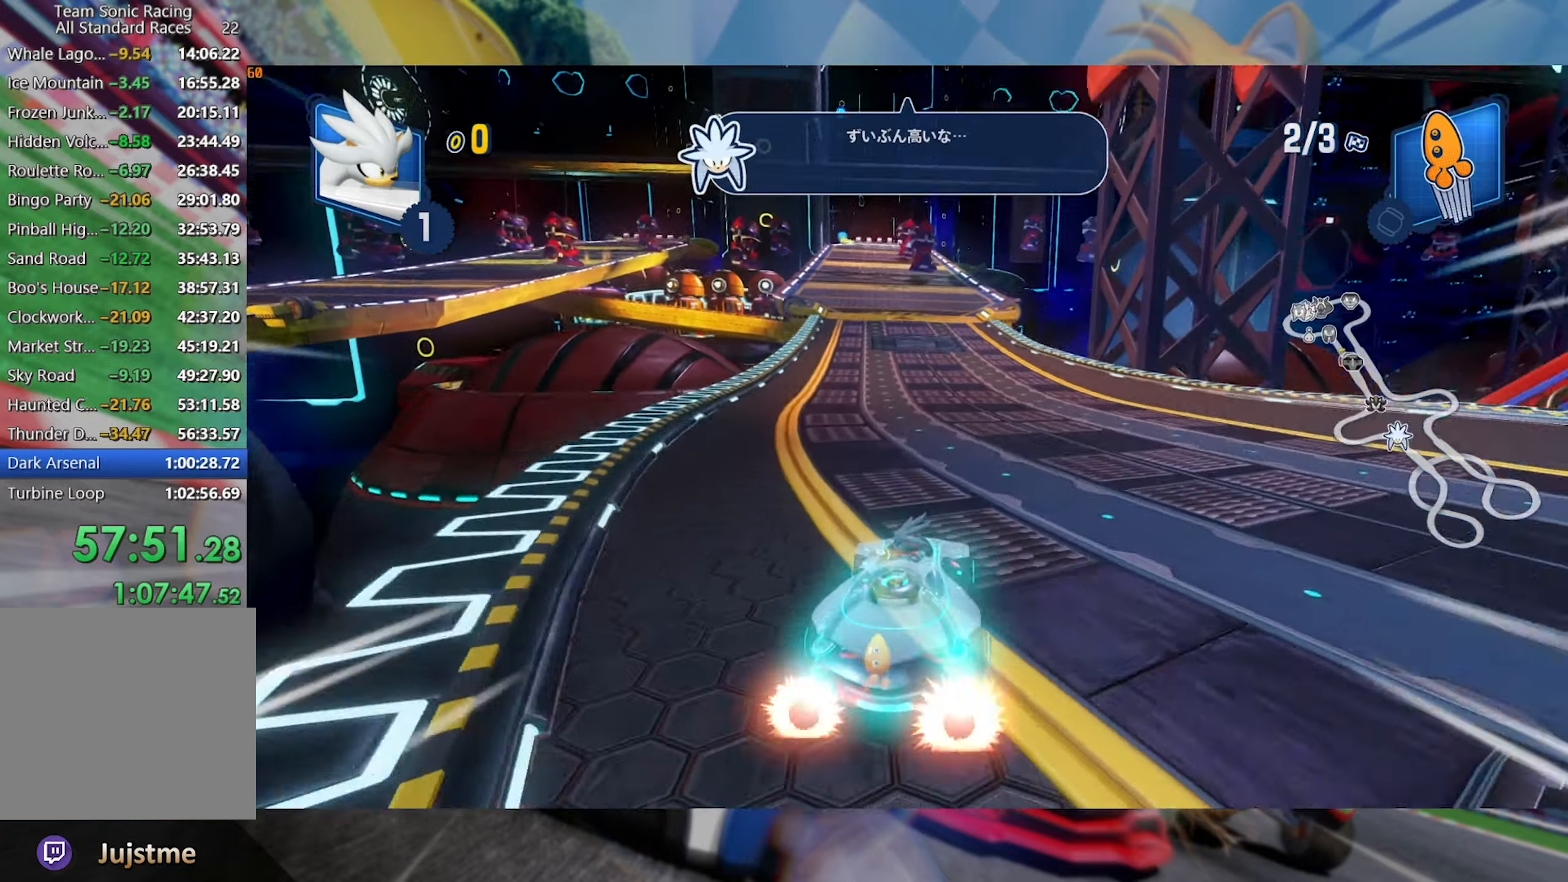
{"buttons": ["R2"], "left_stick": "center", "right_stick": "center", "events": []}
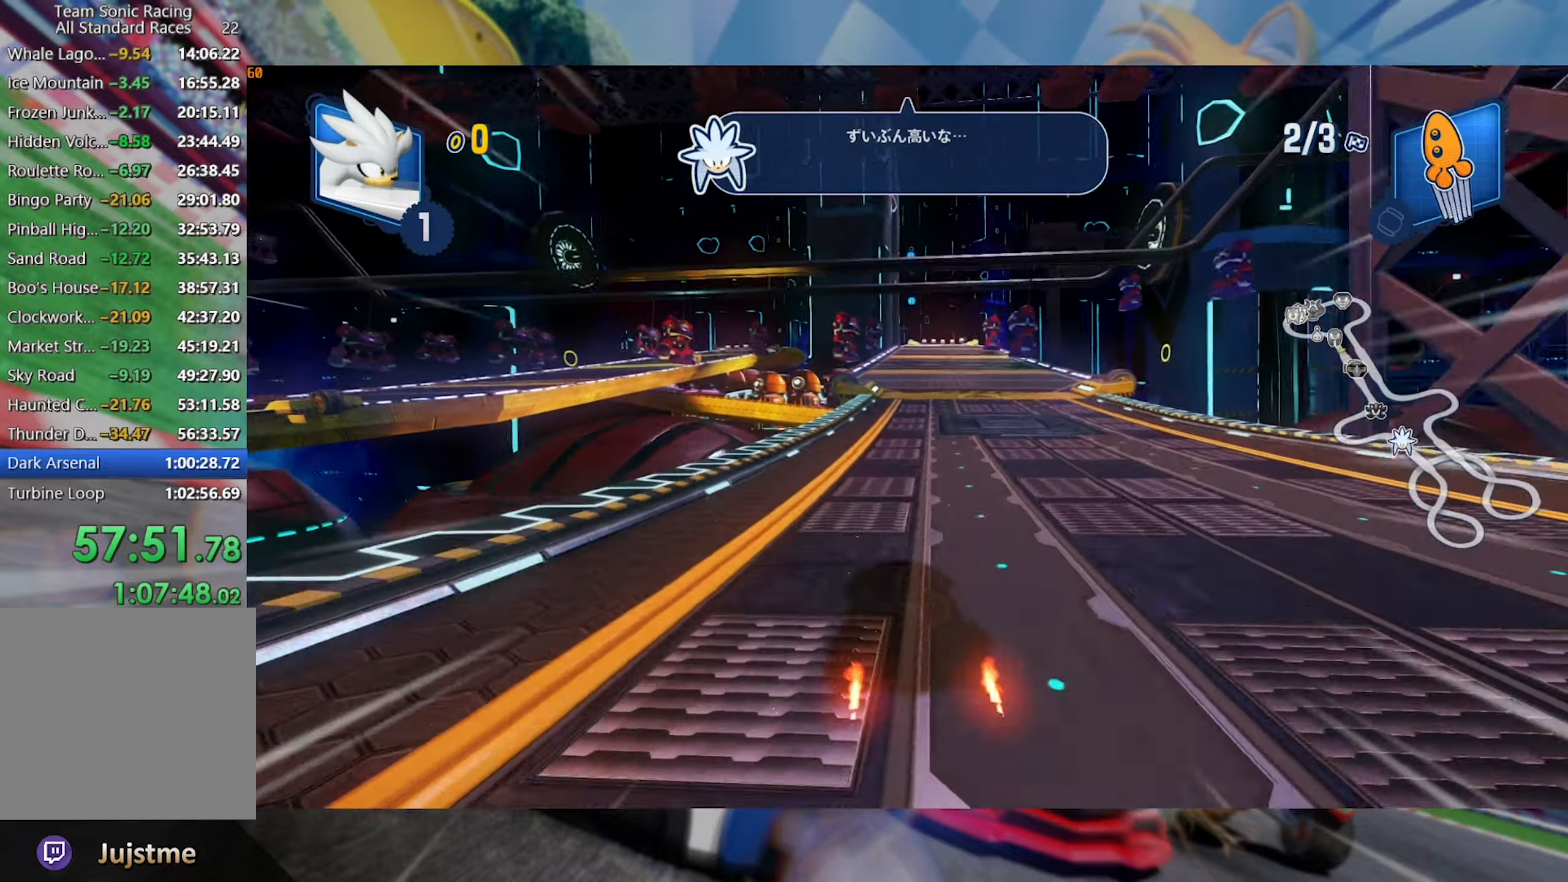
{"buttons": ["R2"], "left_stick": "right", "right_stick": "center", "events": [[50, "left_stick", "right"]]}
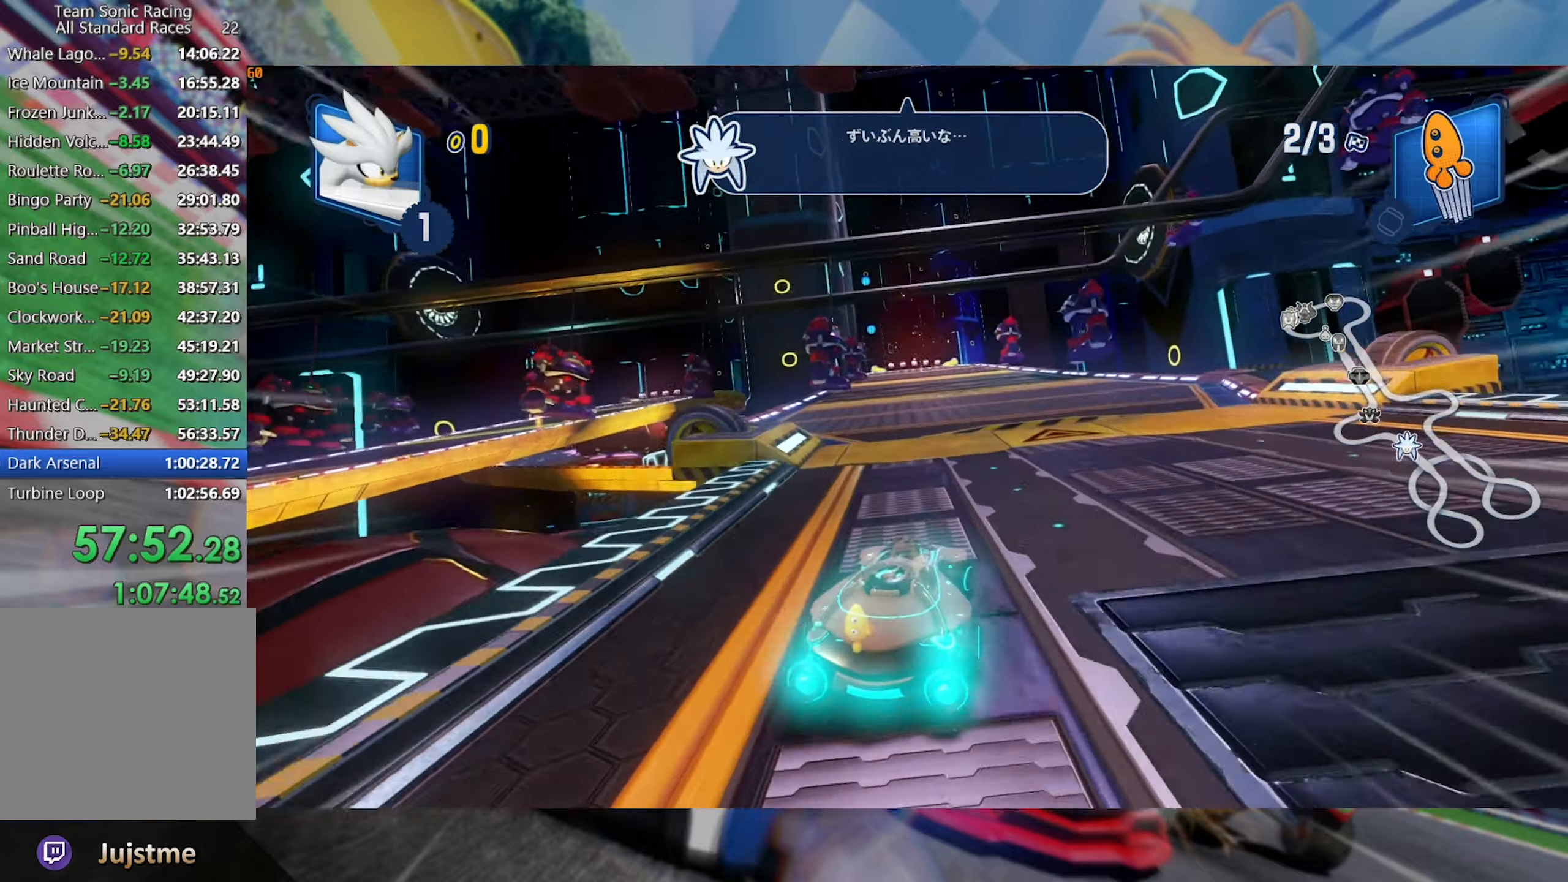
{"buttons": ["L2", "R2"], "left_stick": "right", "right_stick": "center", "events": [[167, "left_stick", "left"], [200, "L2", "down"], [350, "left_stick", "center"], [467, "left_stick", "right"]]}
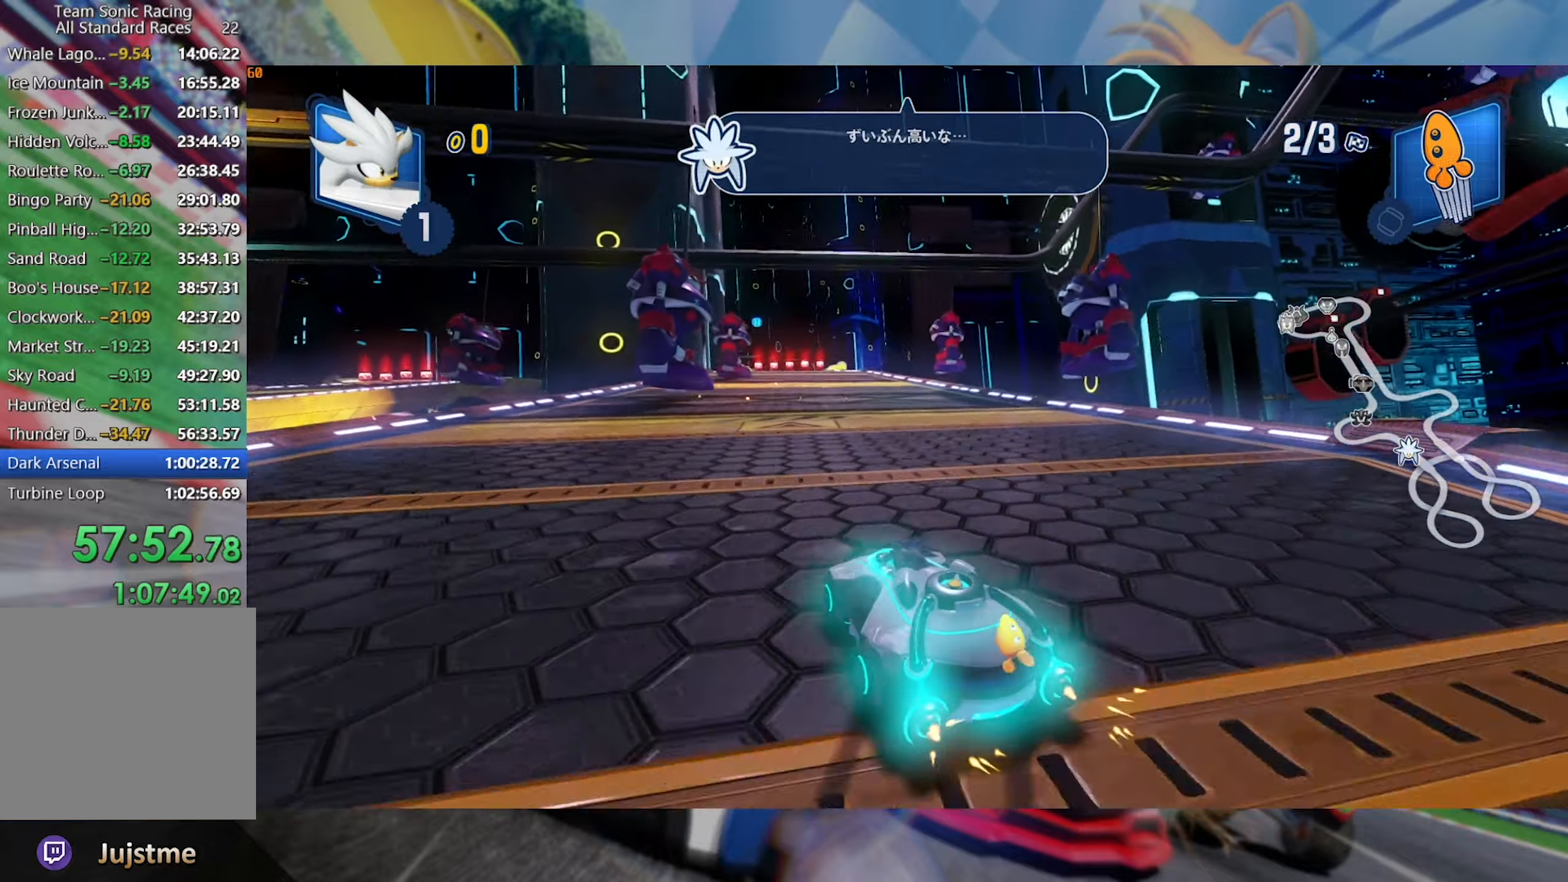
{"buttons": ["L2", "R2"], "left_stick": "center", "right_stick": "center", "events": [[133, "left_stick", "center"], [333, "left_stick", "right"], [483, "left_stick", "center"]]}
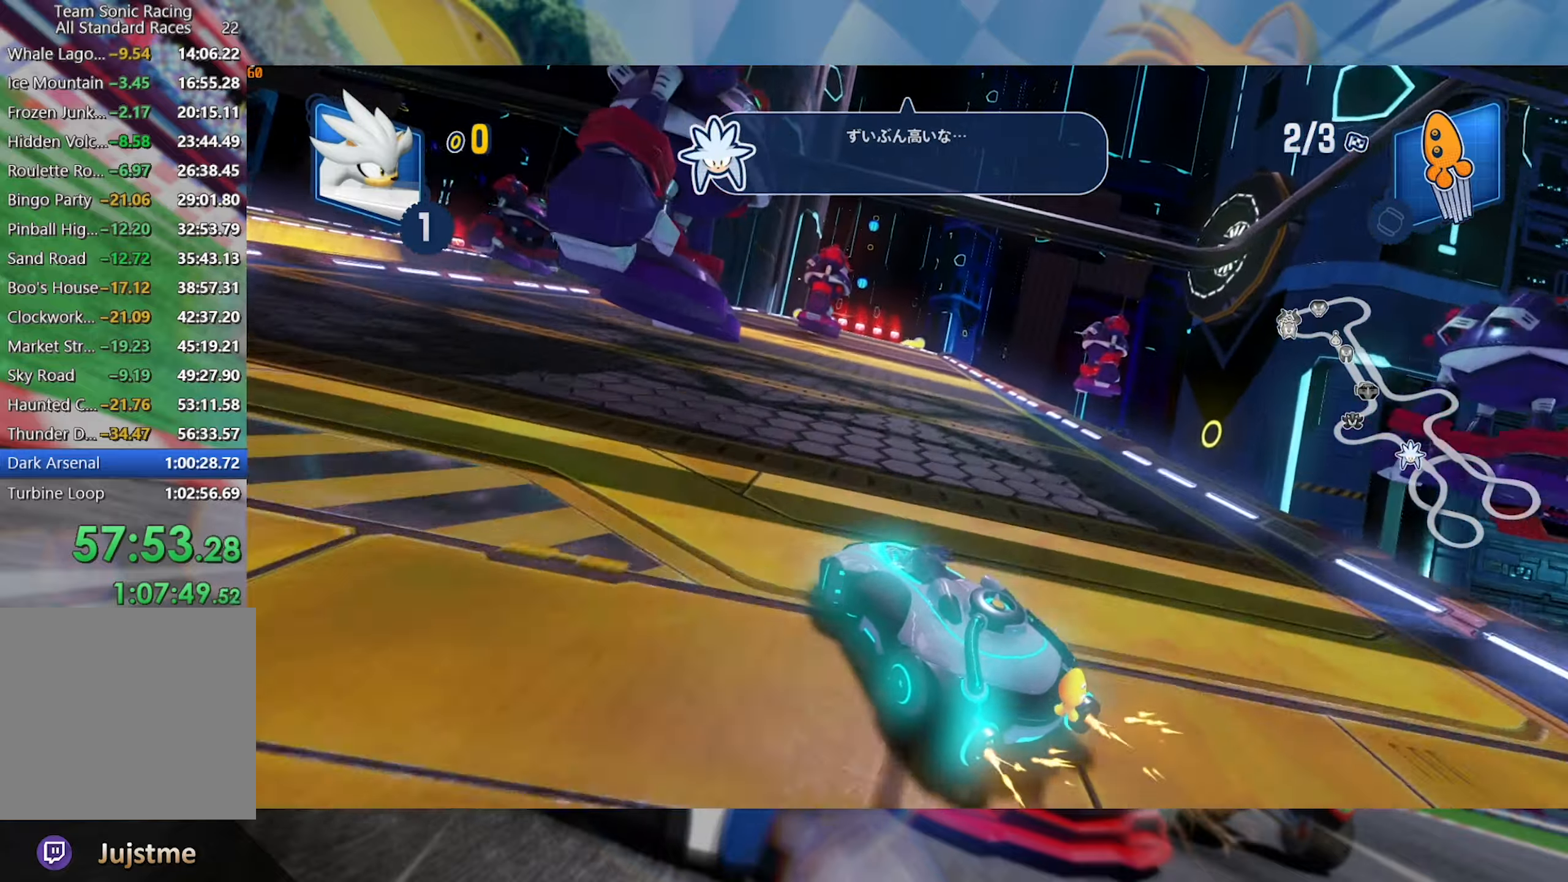
{"buttons": ["L2", "R2"], "left_stick": "right", "right_stick": "center", "events": [[350, "left_stick", "right"]]}
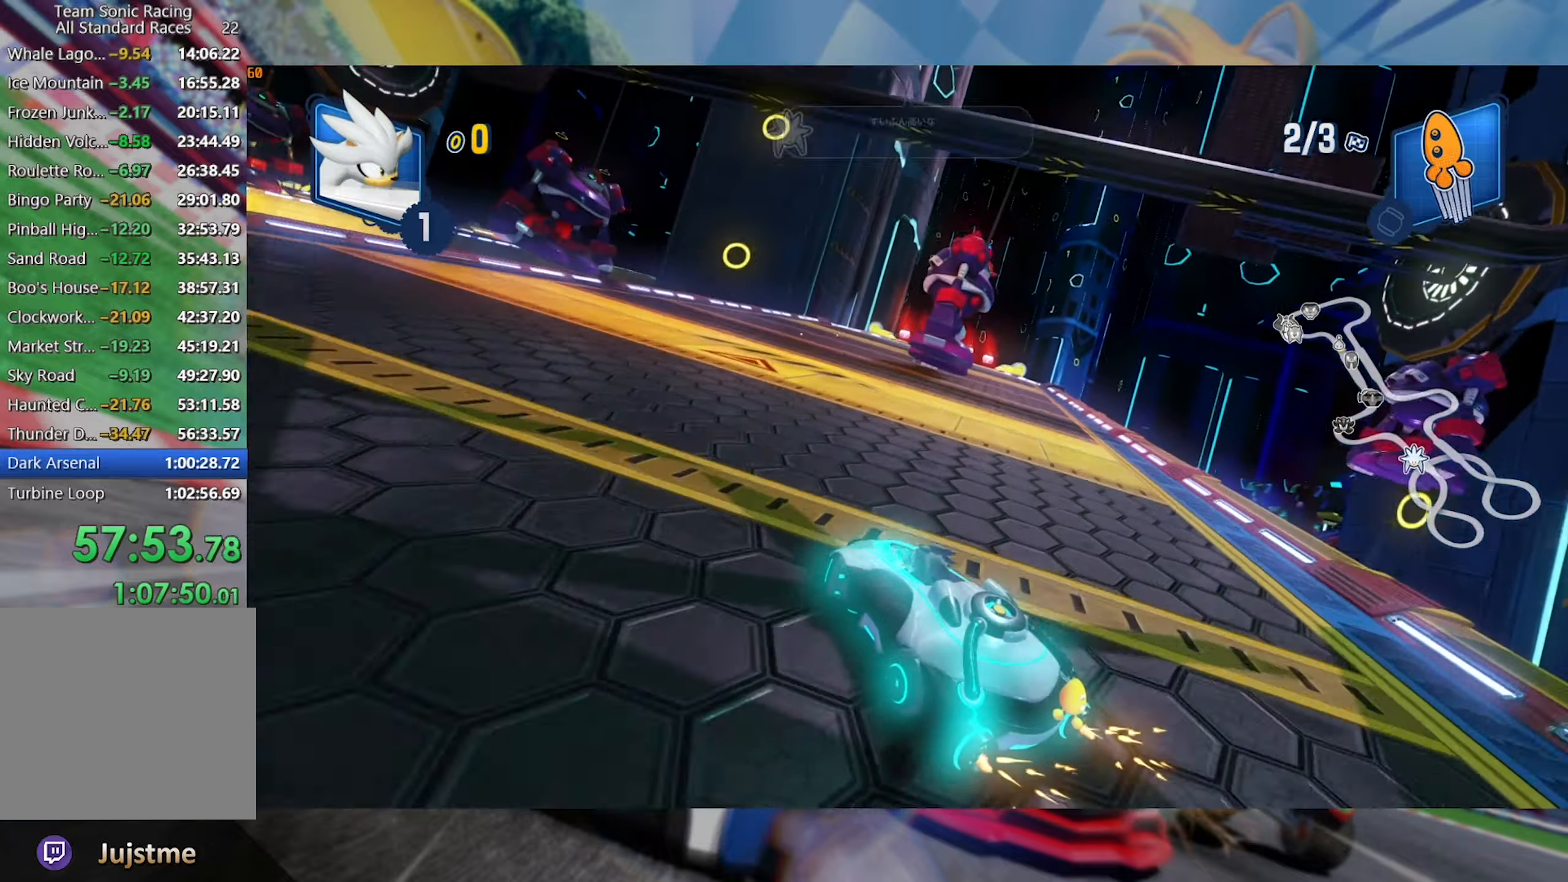
{"buttons": ["L2", "R2"], "left_stick": "center", "right_stick": "center", "events": [[450, "left_stick", "center"]]}
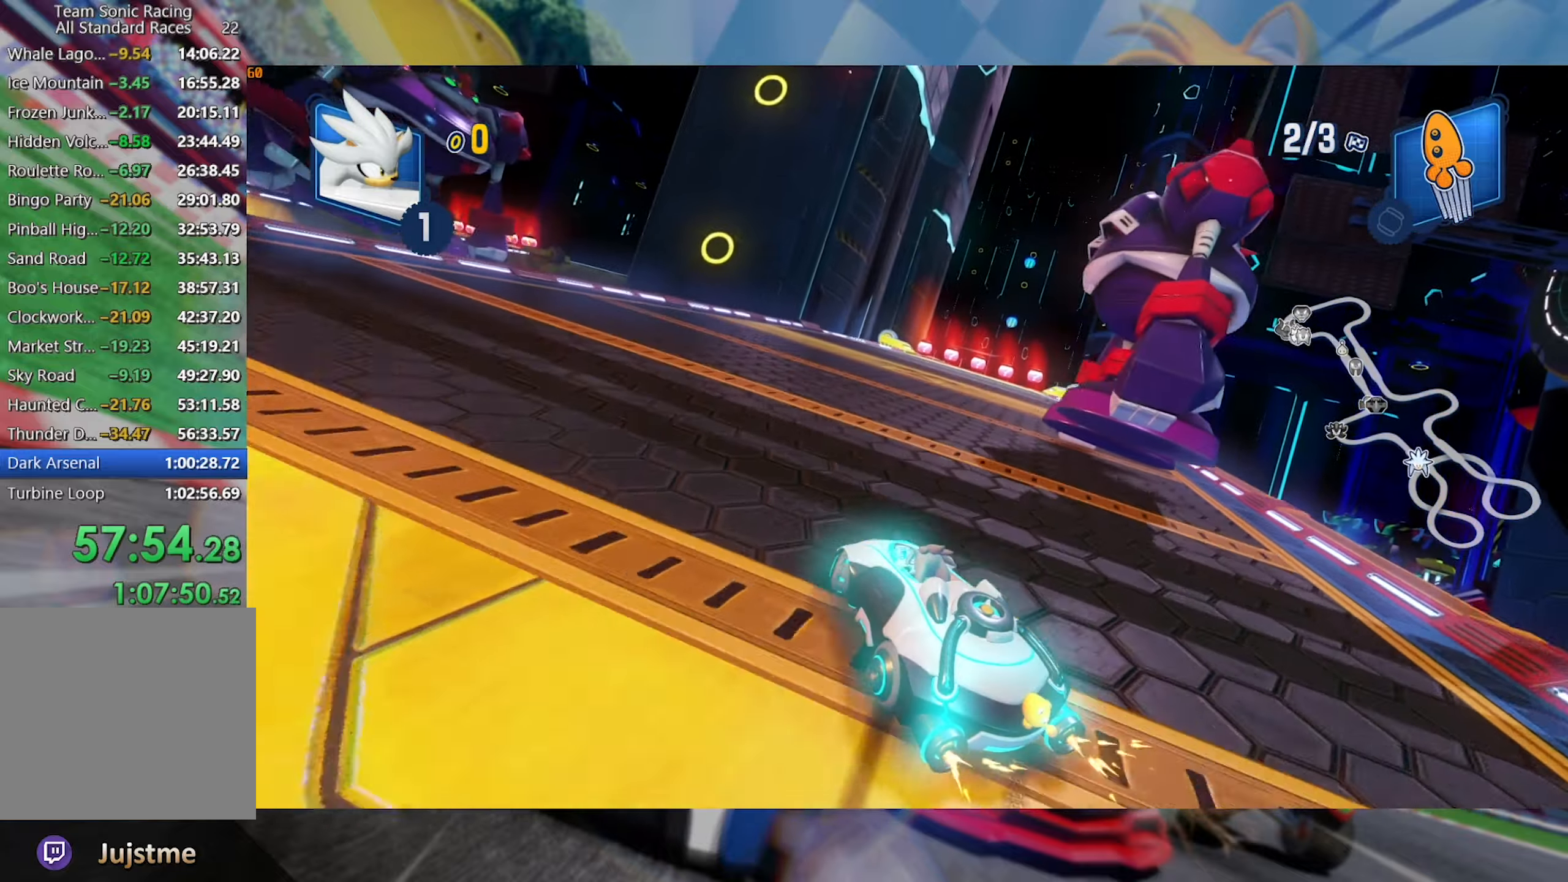
{"buttons": ["L2", "R2"], "left_stick": "right", "right_stick": "center", "events": [[350, "left_stick", "right"], [383, "L2", "up"], [500, "L2", "down"]]}
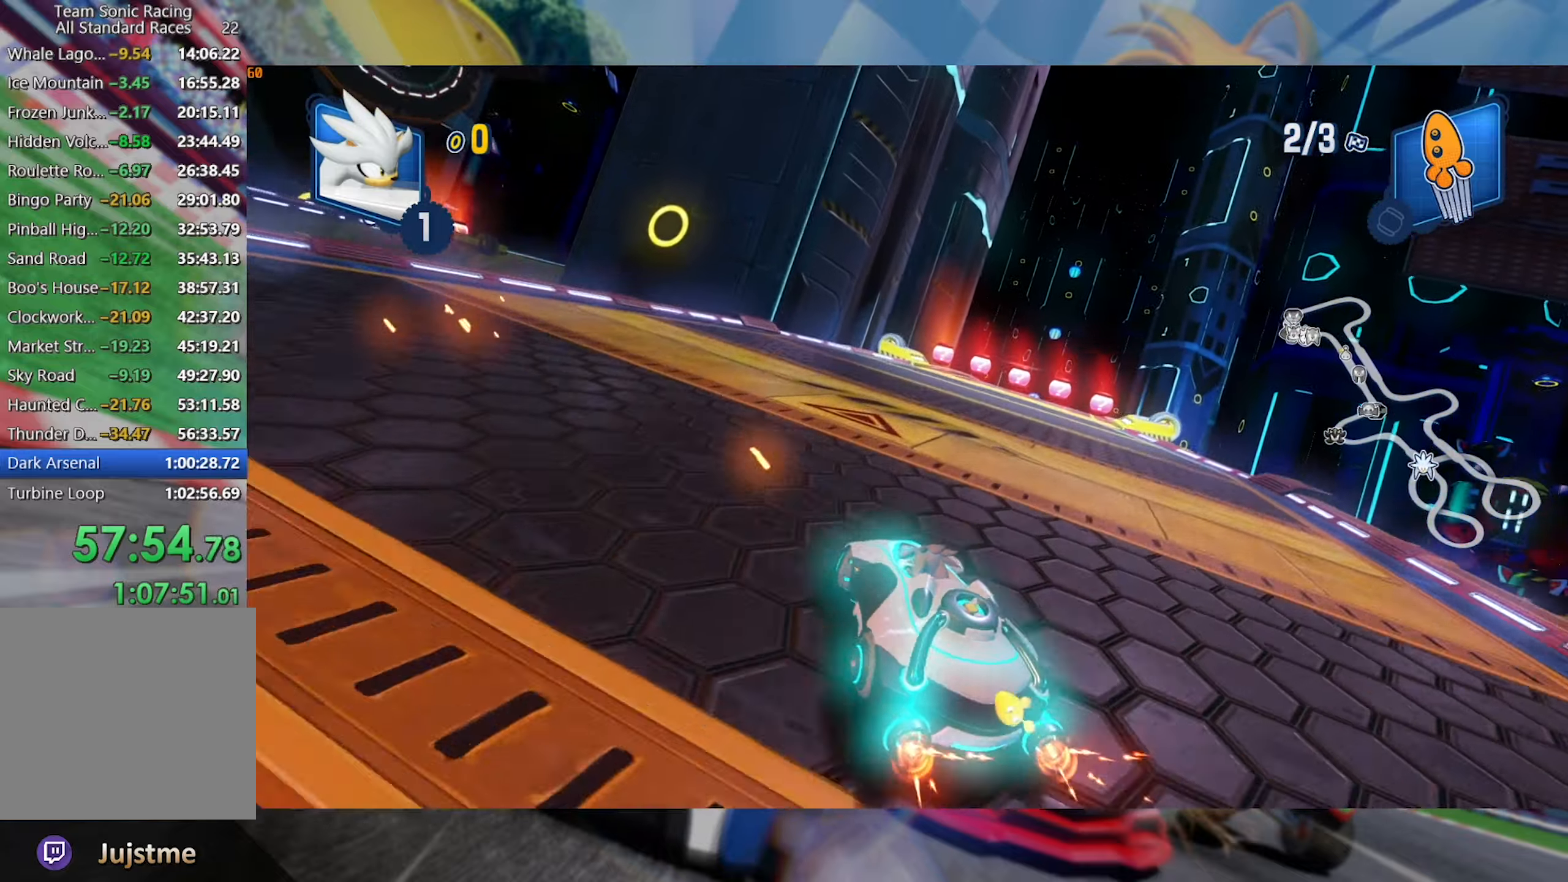
{"buttons": ["L2", "R2"], "left_stick": "center", "right_stick": "center", "events": [[117, "left_stick", "center"], [300, "left_stick", "left"], [467, "left_stick", "center"]]}
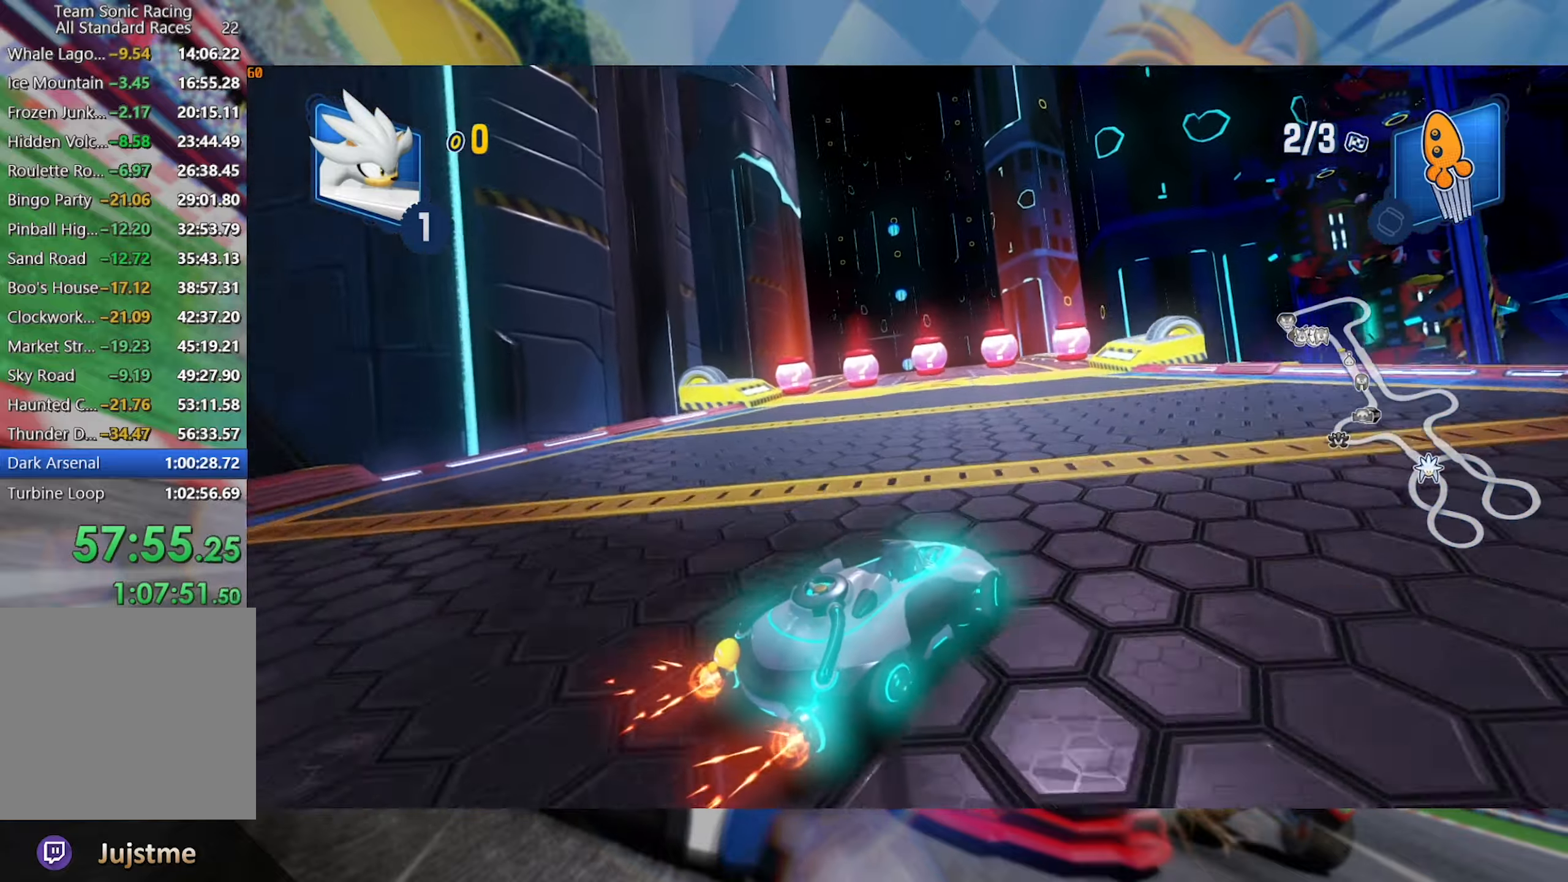
{"buttons": ["L2", "R2"], "left_stick": "left", "right_stick": "center", "events": [[17, "left_stick", "down"], [183, "A", "down"], [200, "left_stick", "down-left"], [250, "A", "up"], [367, "left_stick", "center"], [433, "left_stick", "left"]]}
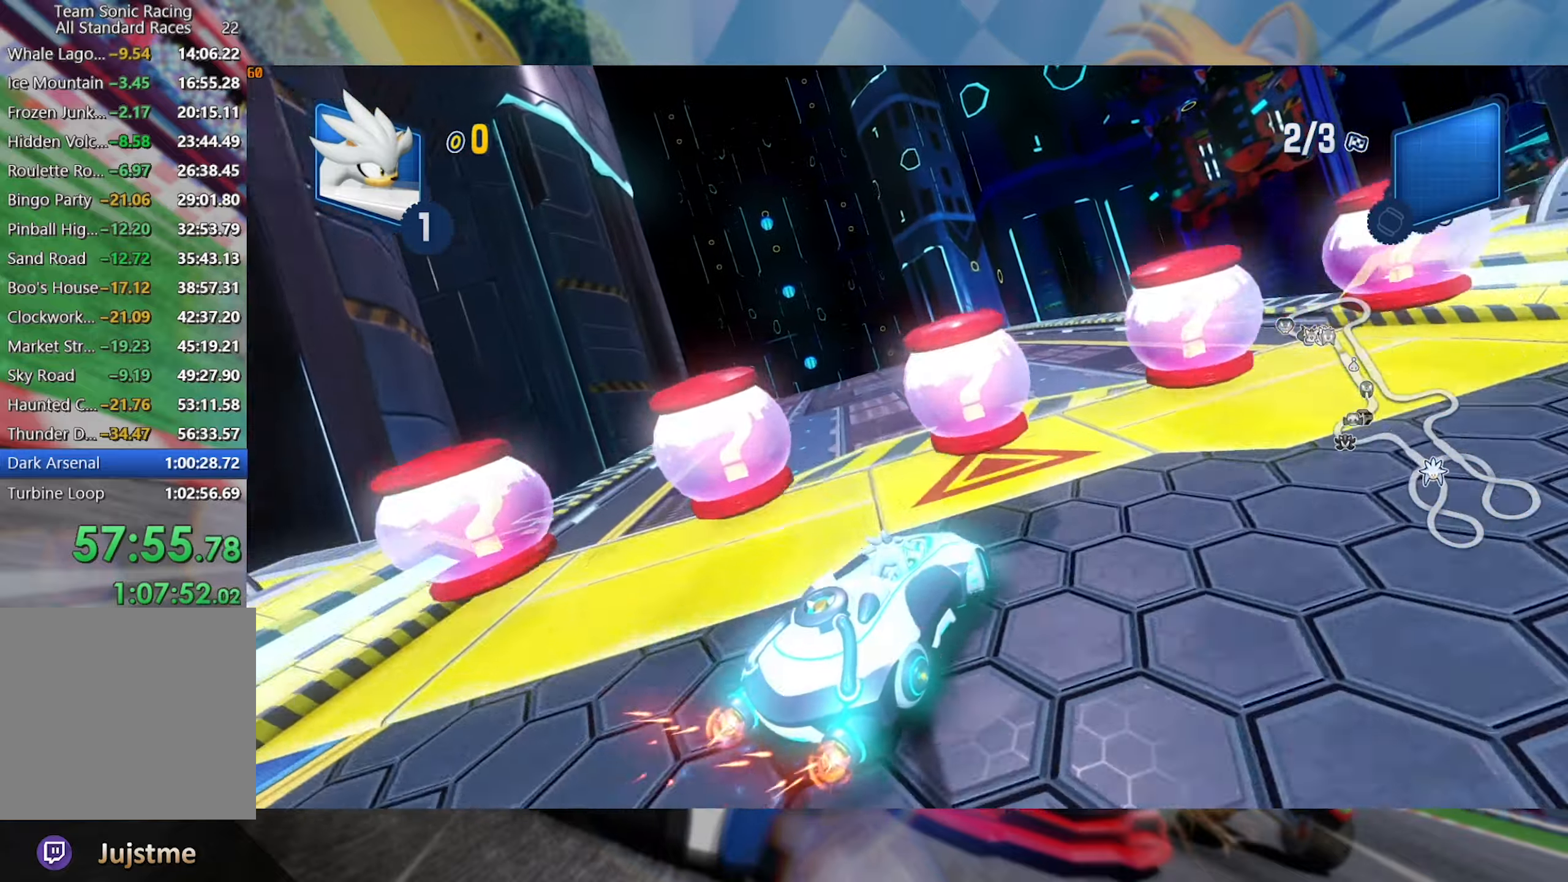
{"buttons": ["L2", "R2"], "left_stick": "center", "right_stick": "center", "events": [[117, "left_stick", "center"], [250, "left_stick", "left"], [450, "left_stick", "center"]]}
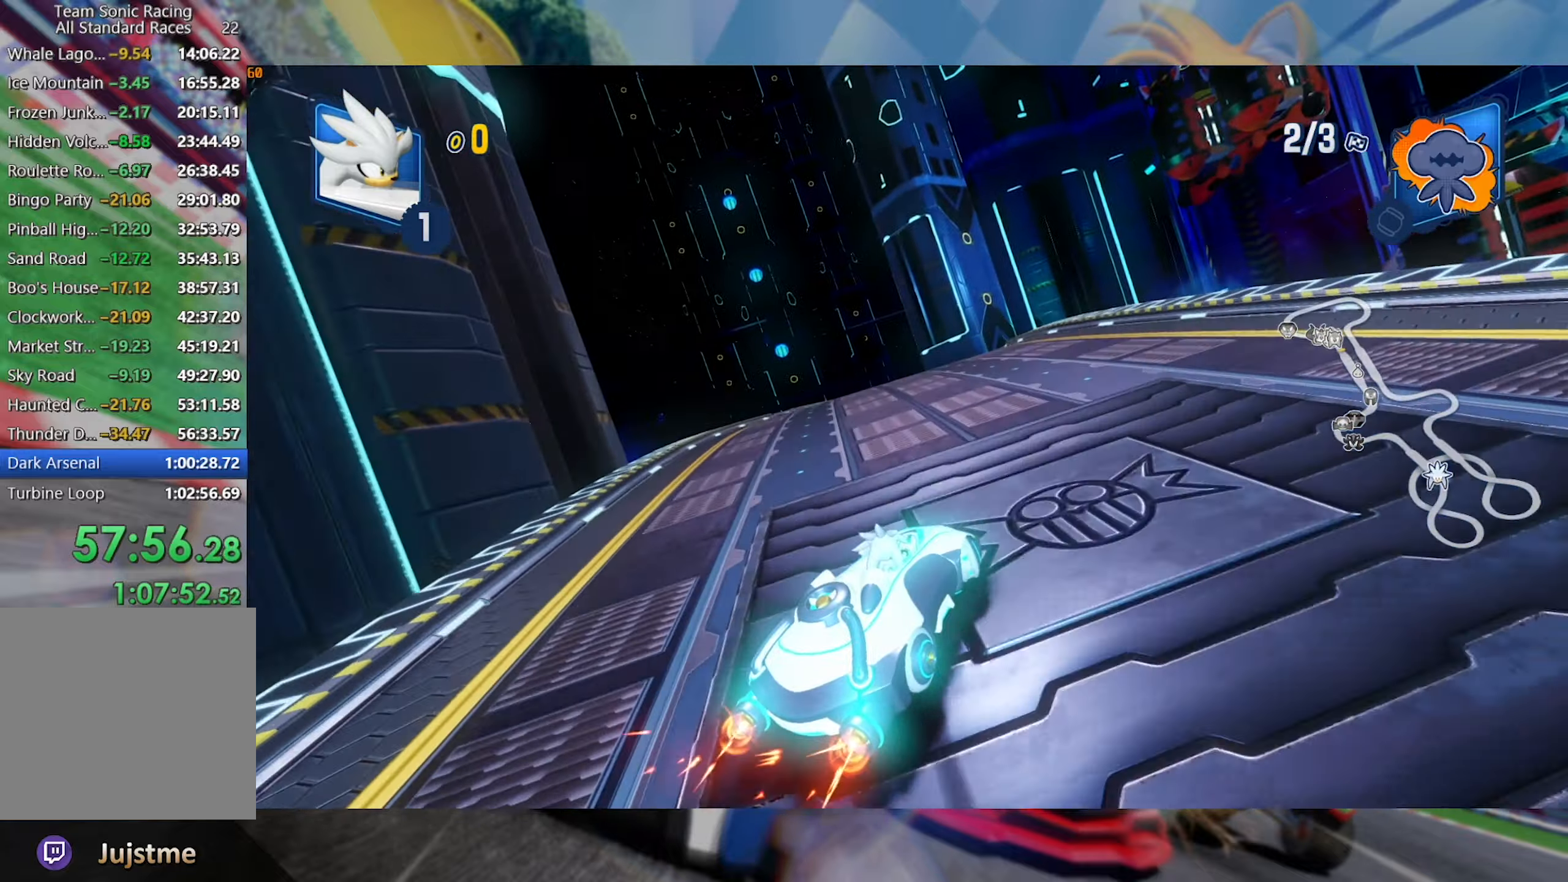
{"buttons": ["L2", "R2"], "left_stick": "center", "right_stick": "center", "events": []}
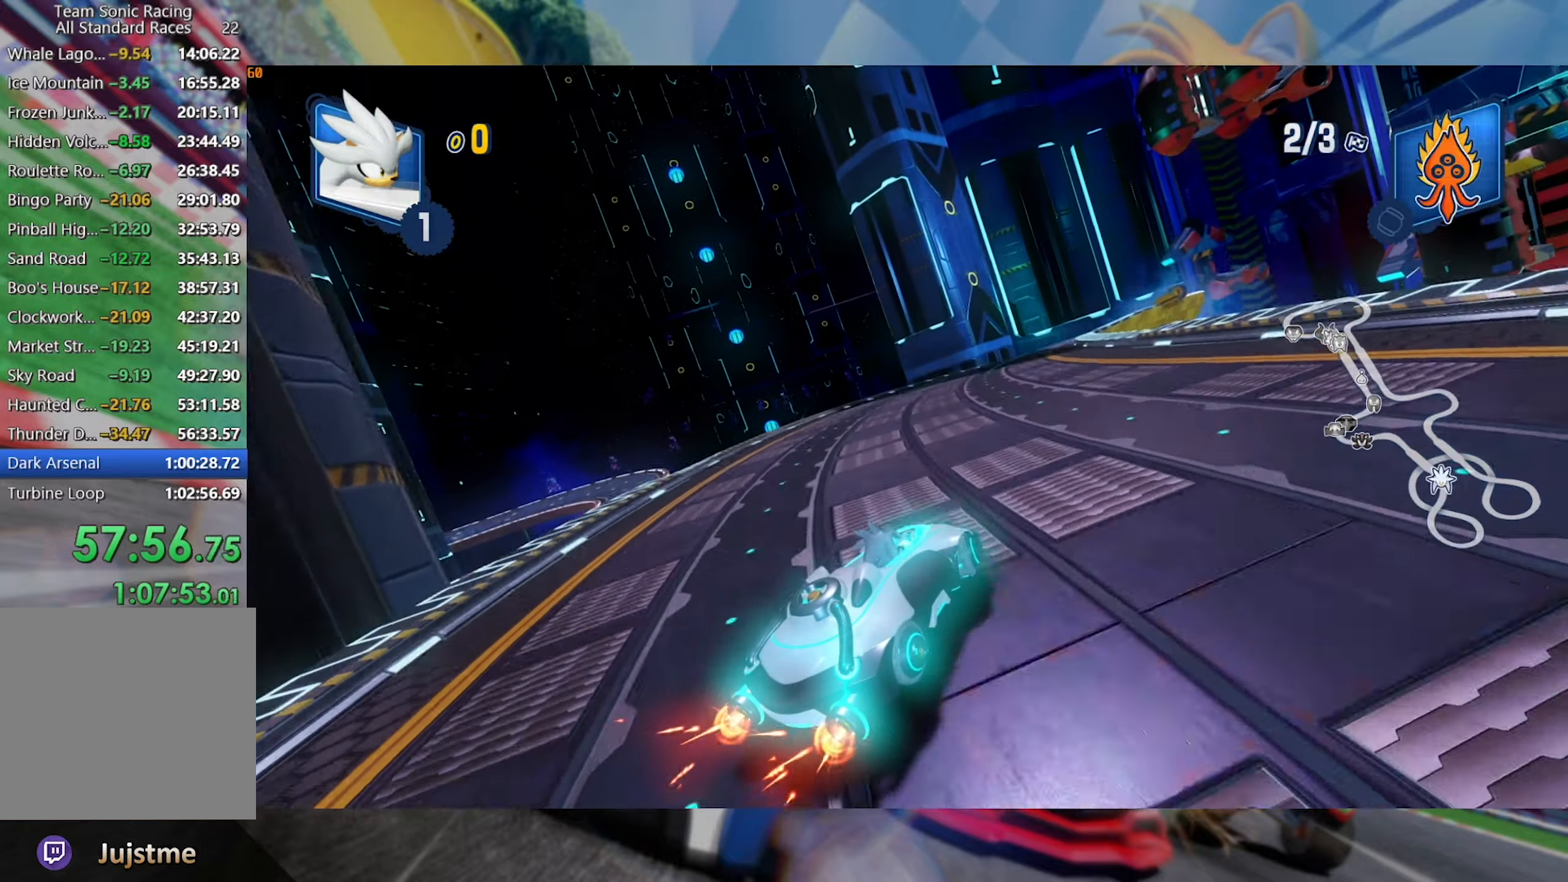
{"buttons": ["L2", "R2"], "left_stick": "center", "right_stick": "center", "events": []}